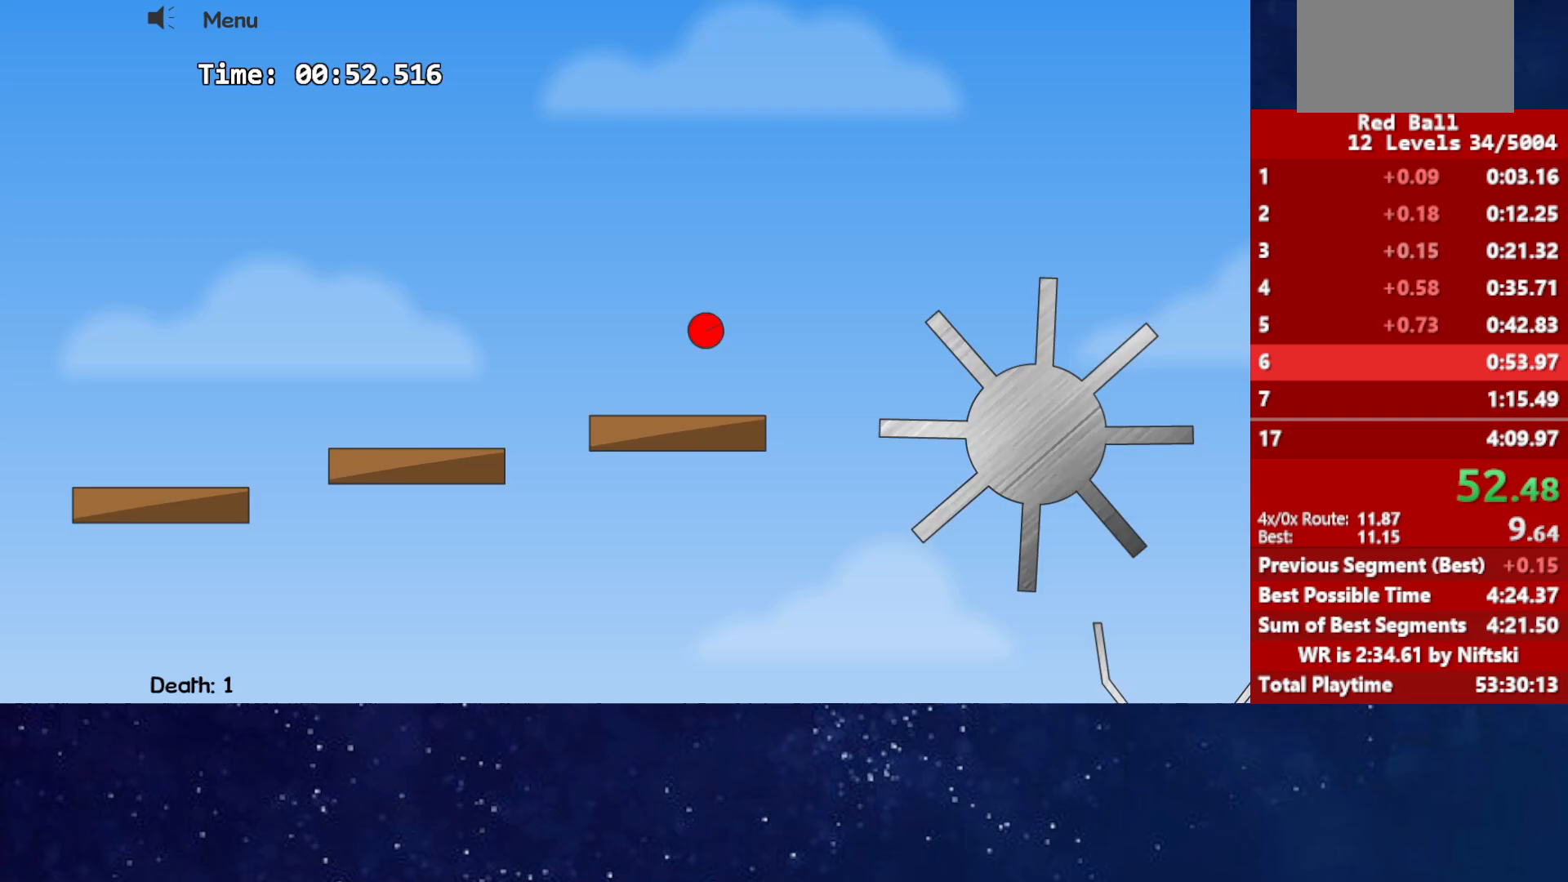
Gameplay with keyboard; each line is a JSON object with the keys held at the frame after it. "events" lists presses ("down") and releases ("up") of "down", "left", "p", "r", "right" and "up" between this image and that frame as [ms after this image, input, new state], when the widget could be followed in between. No other keys are recorded. Mouse input is not recorded.
{"keys": ["up"], "events": [[500, "up", "down"]]}
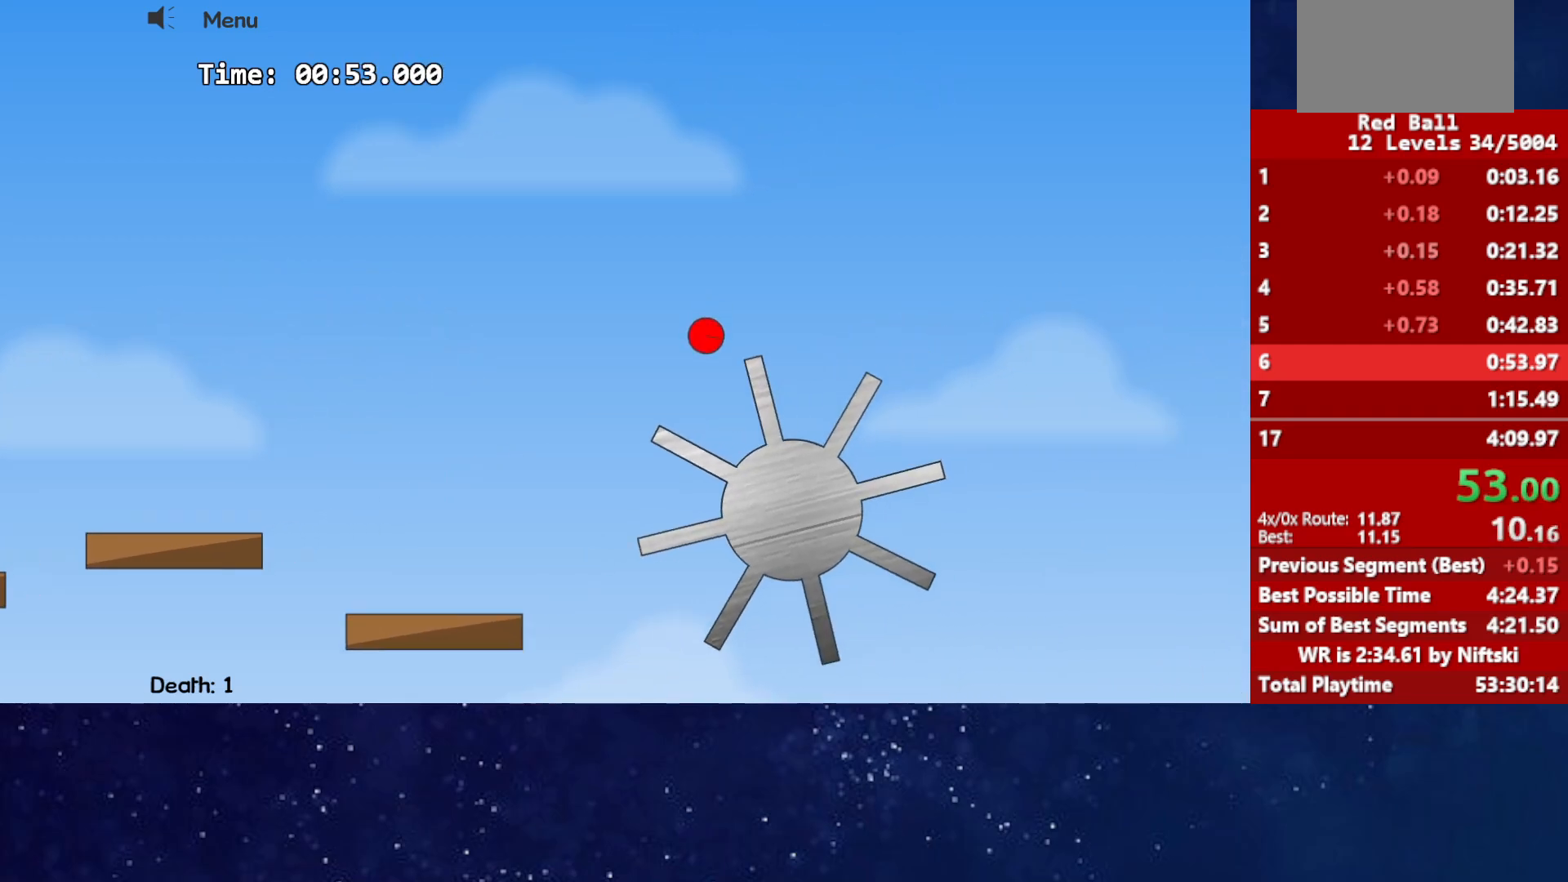
{"keys": [], "events": [[333, "up", "up"]]}
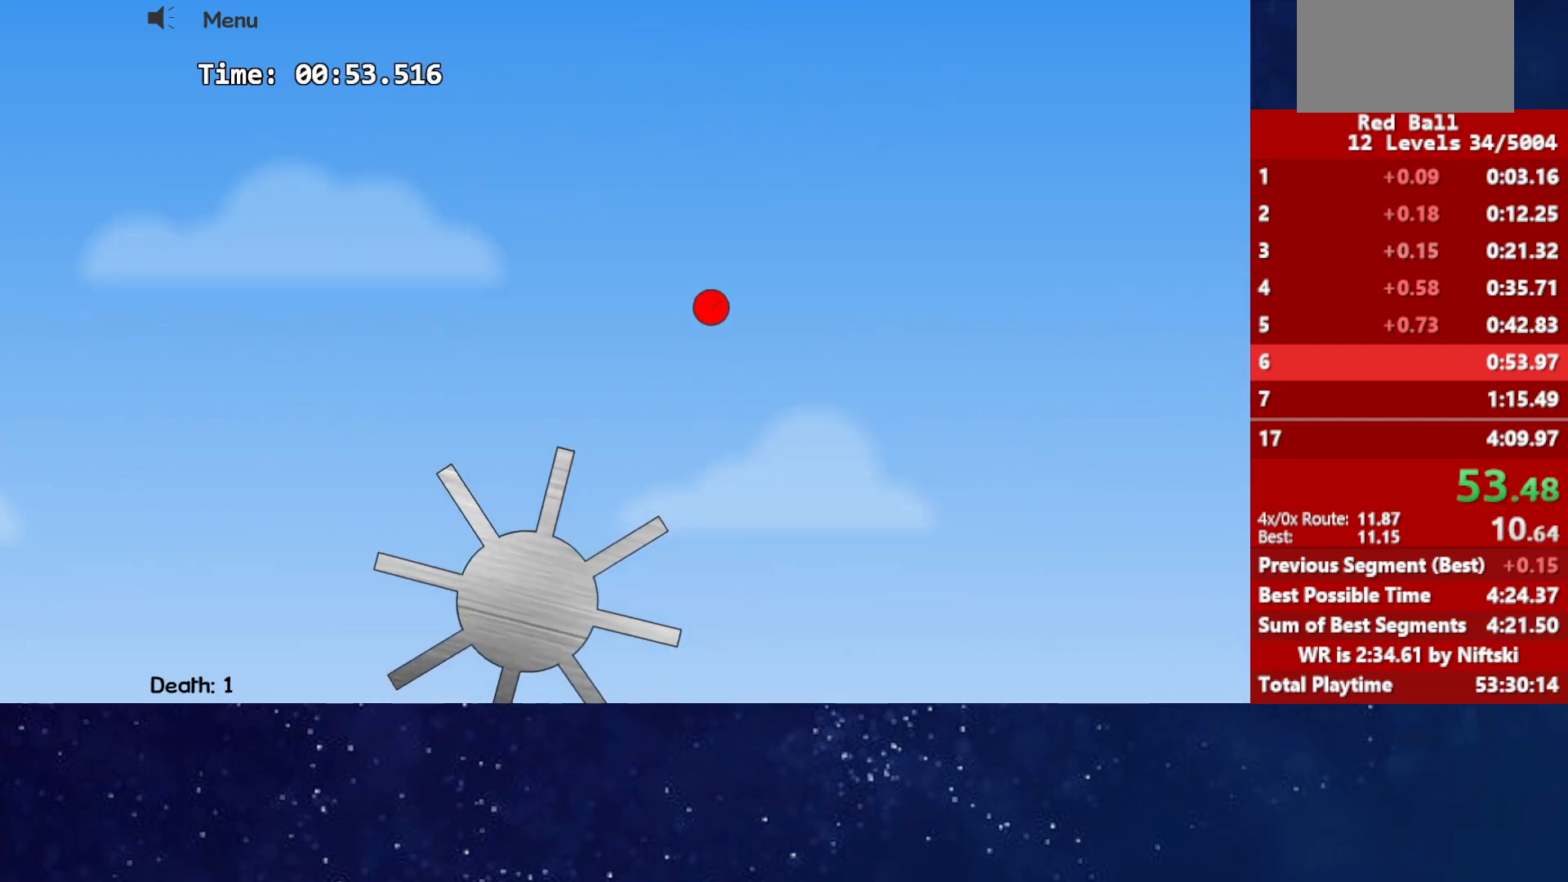
{"keys": [], "events": []}
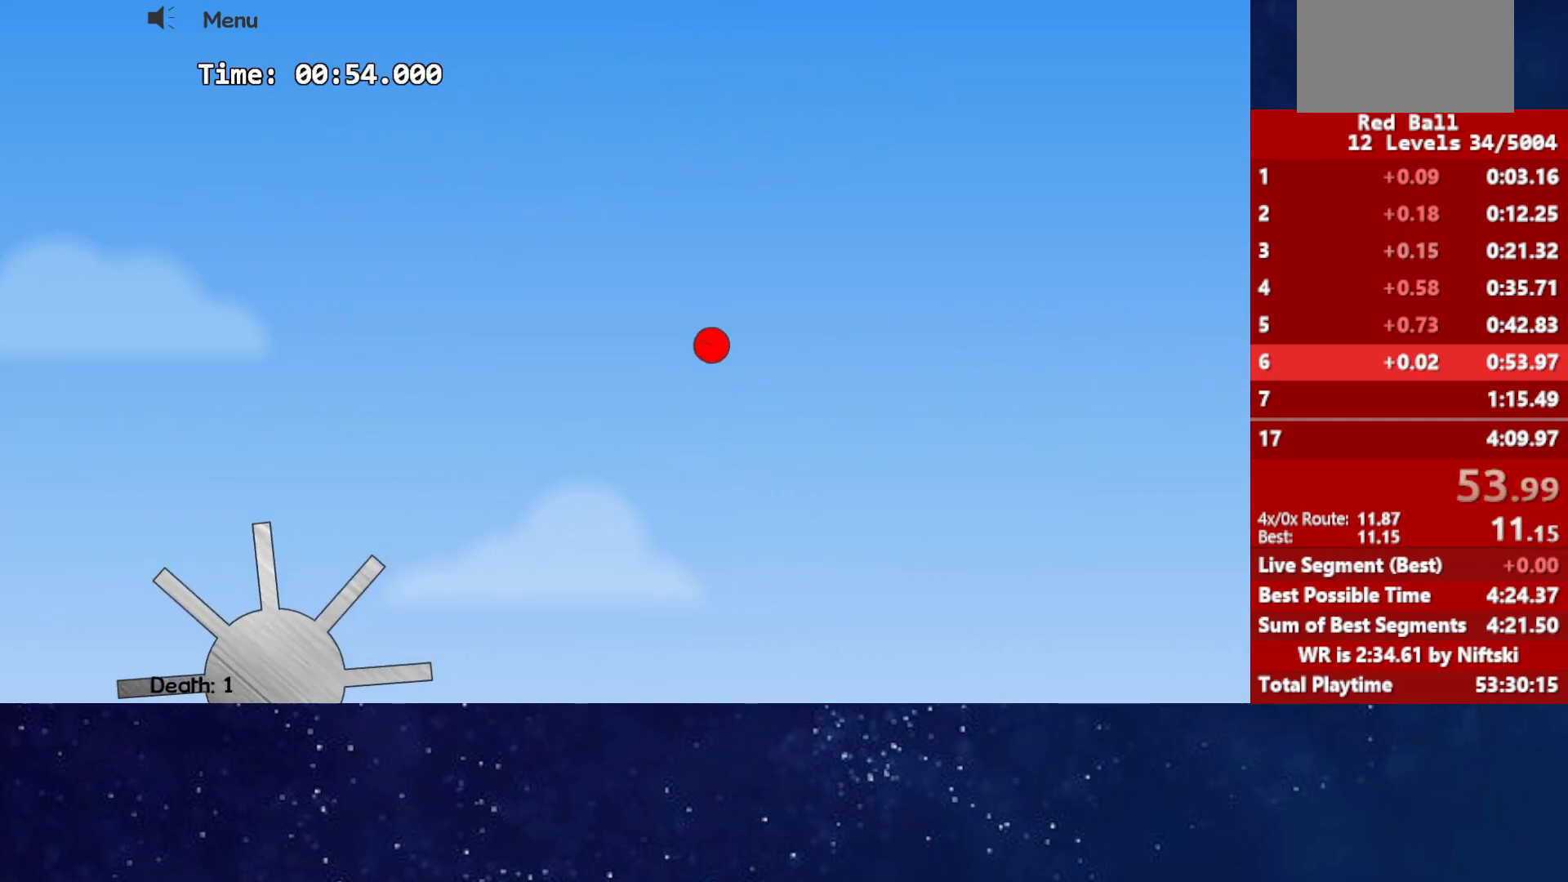
{"keys": [], "events": []}
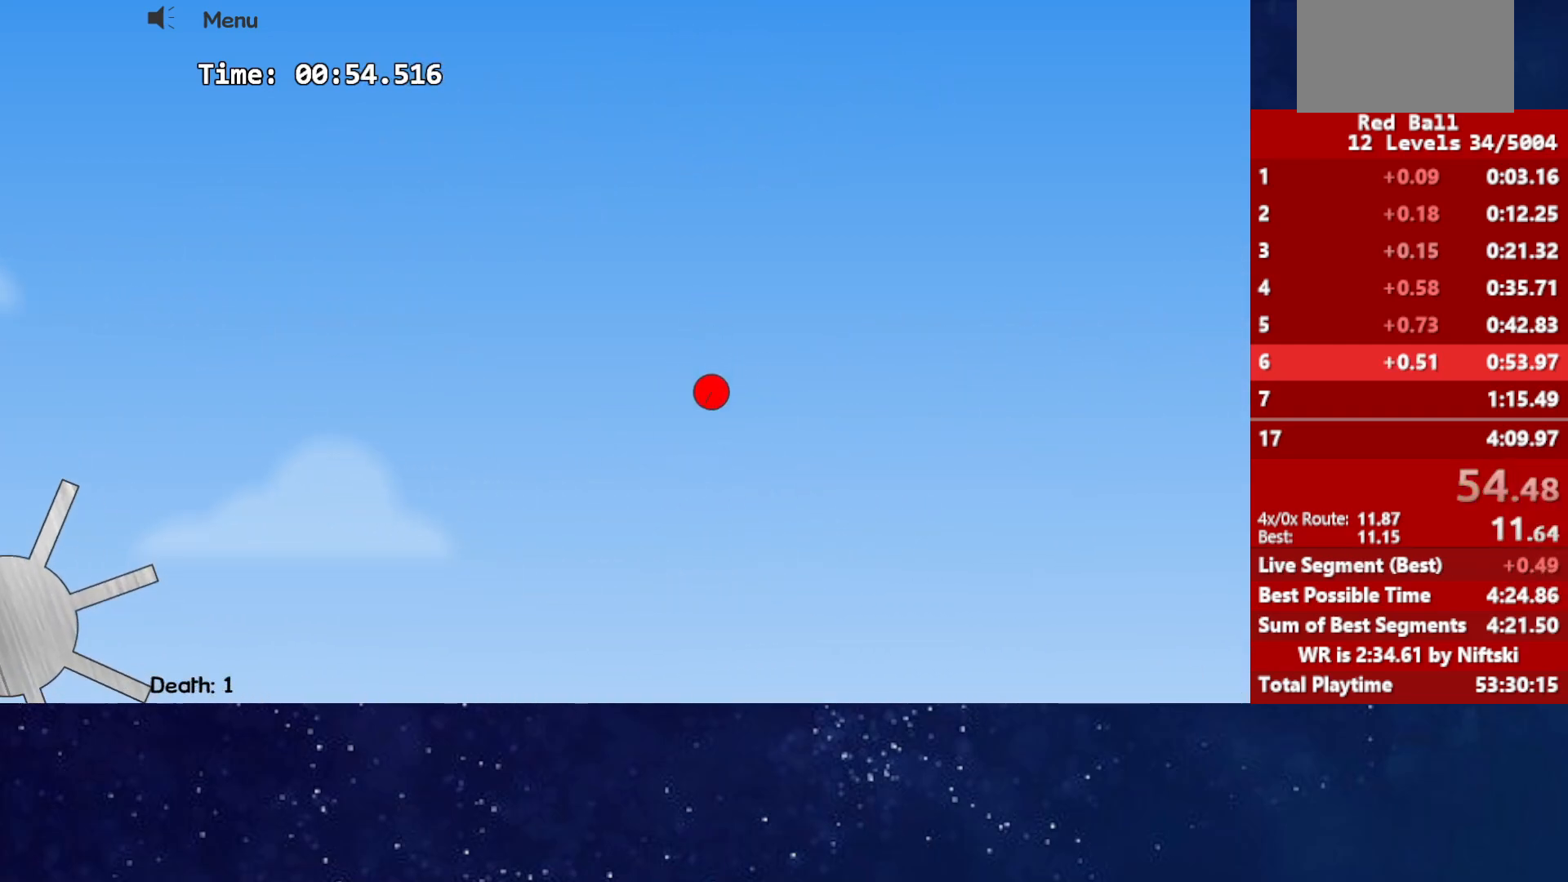
{"keys": [], "events": []}
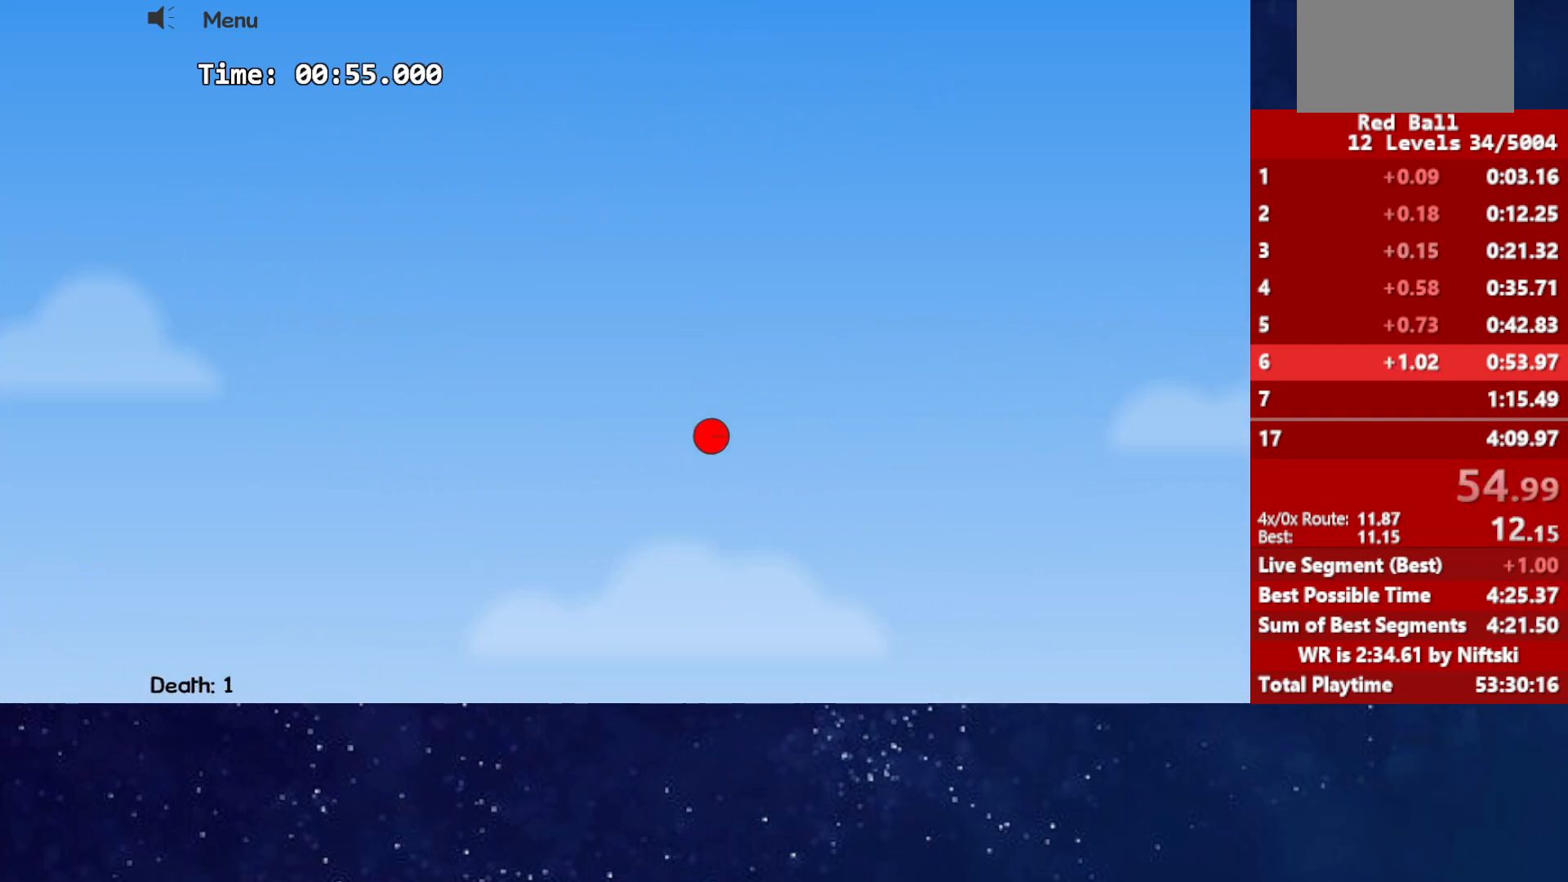
{"keys": [], "events": []}
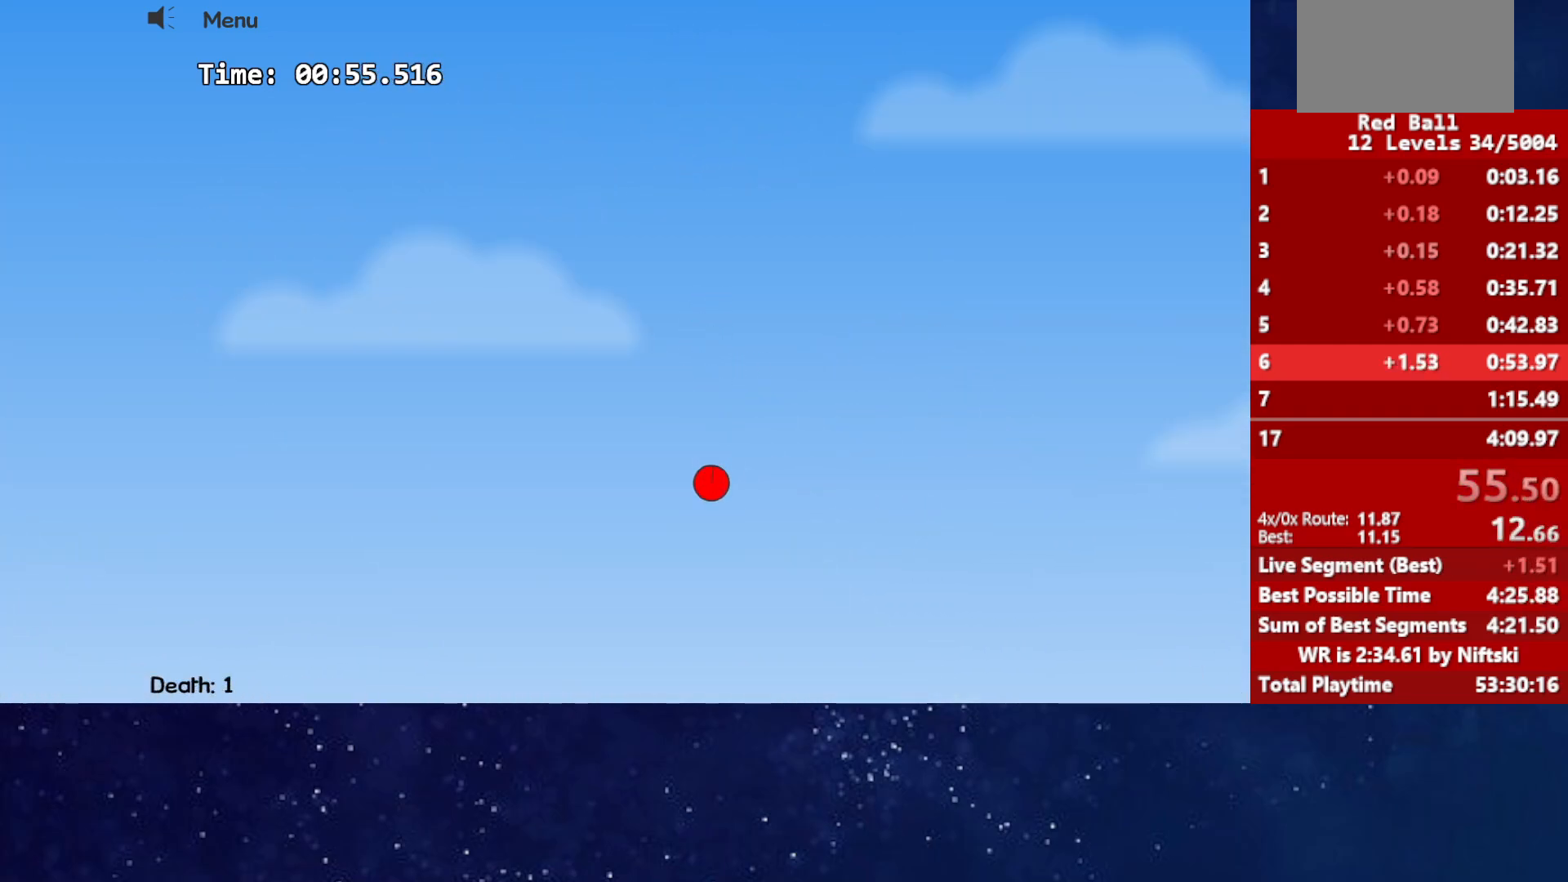
{"keys": [], "events": []}
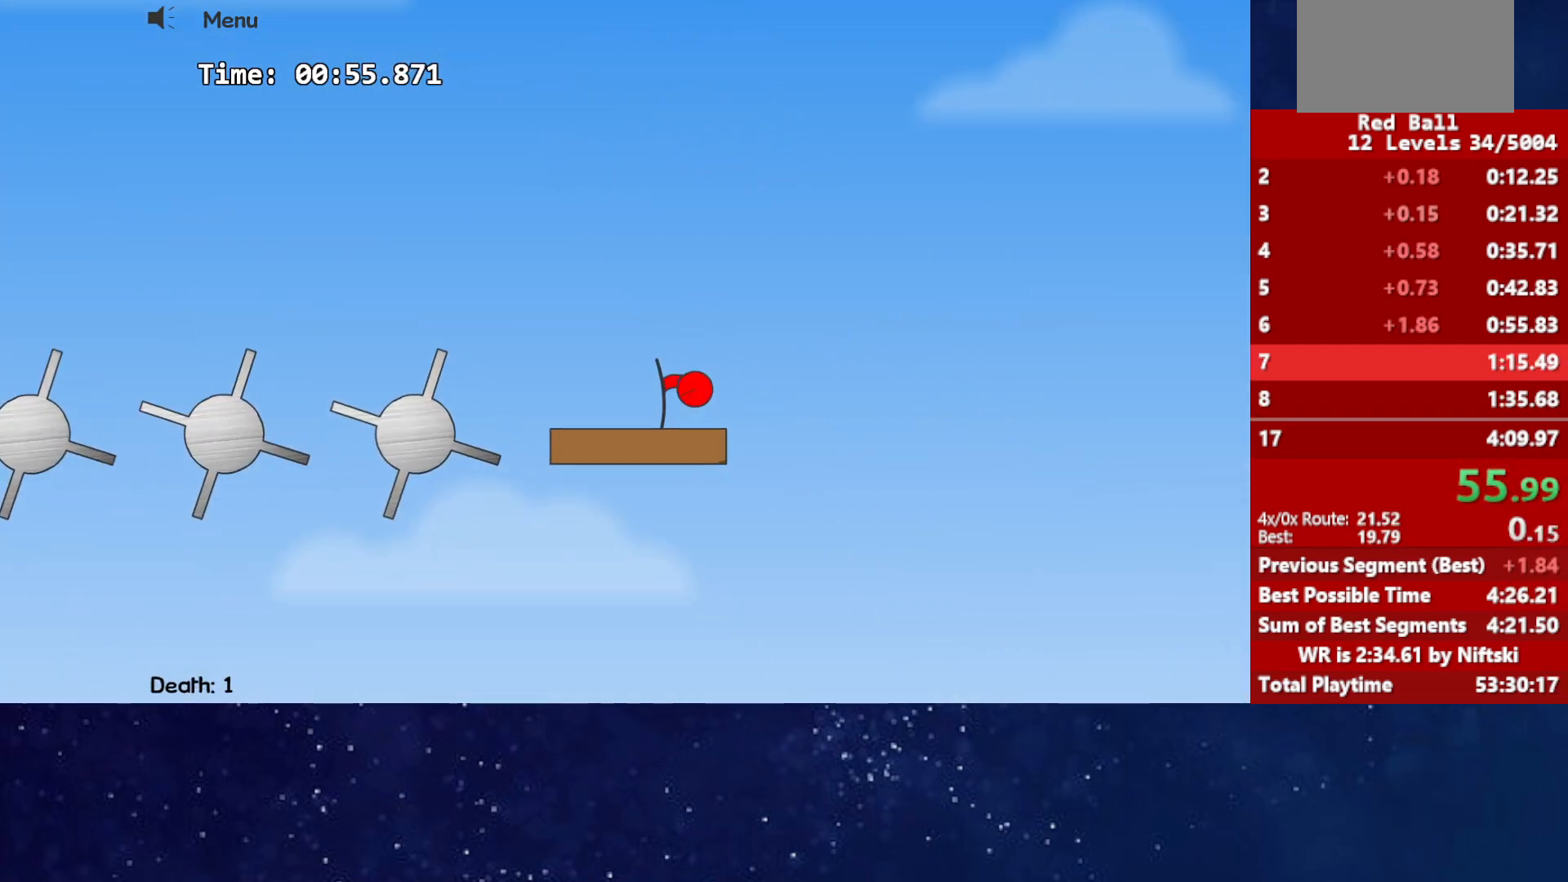
{"keys": [], "events": [[317, "p", "down"], [350, "p", "up"], [417, "p", "down"], [450, "p", "up"]]}
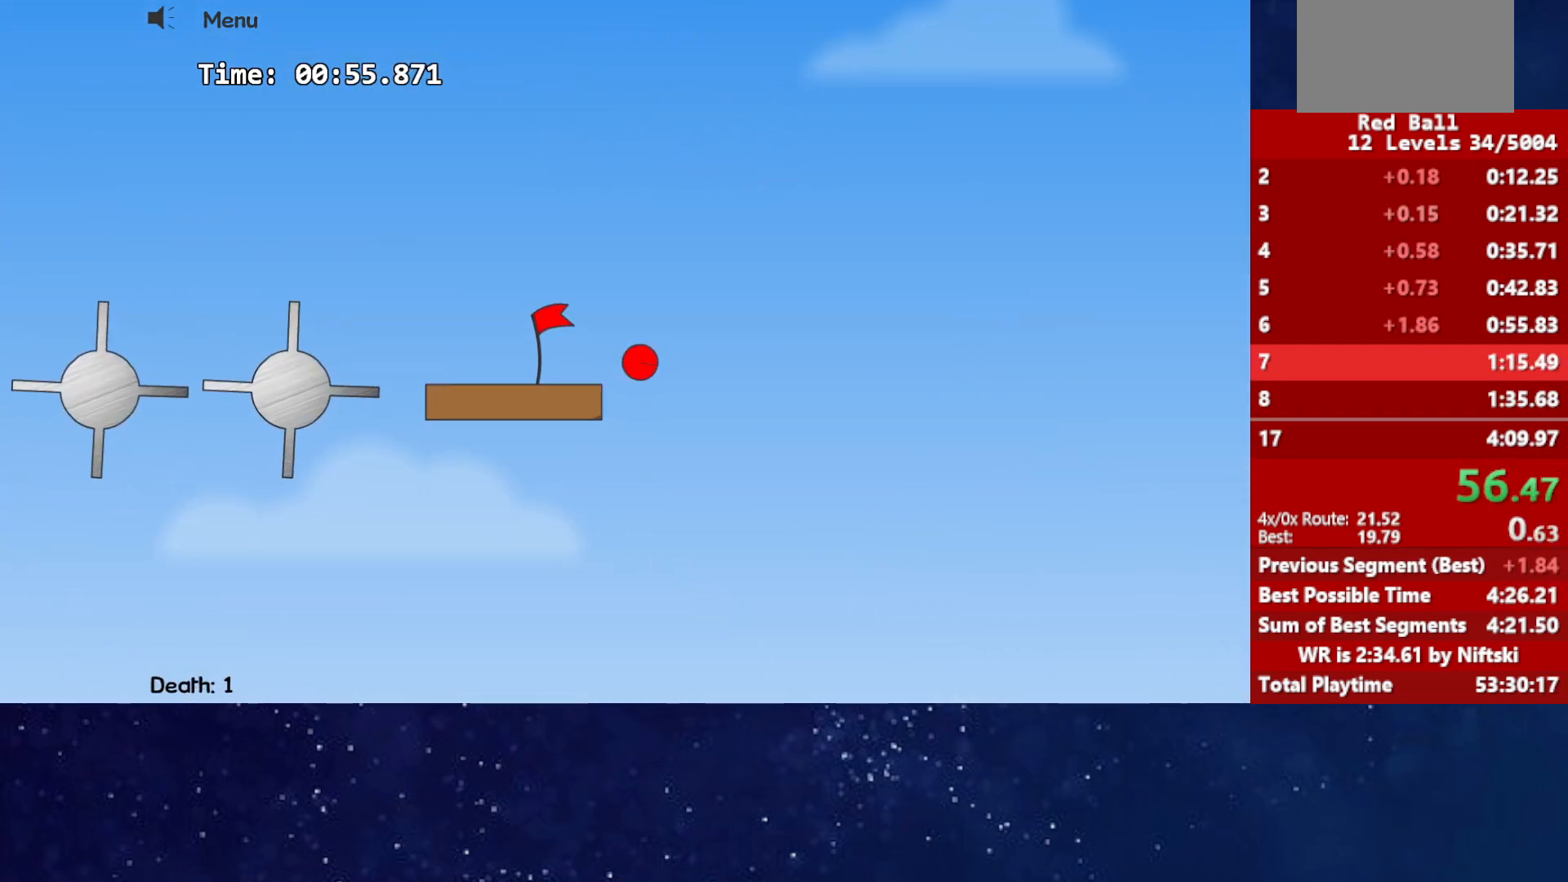
{"keys": ["right"], "events": [[83, "right", "down"]]}
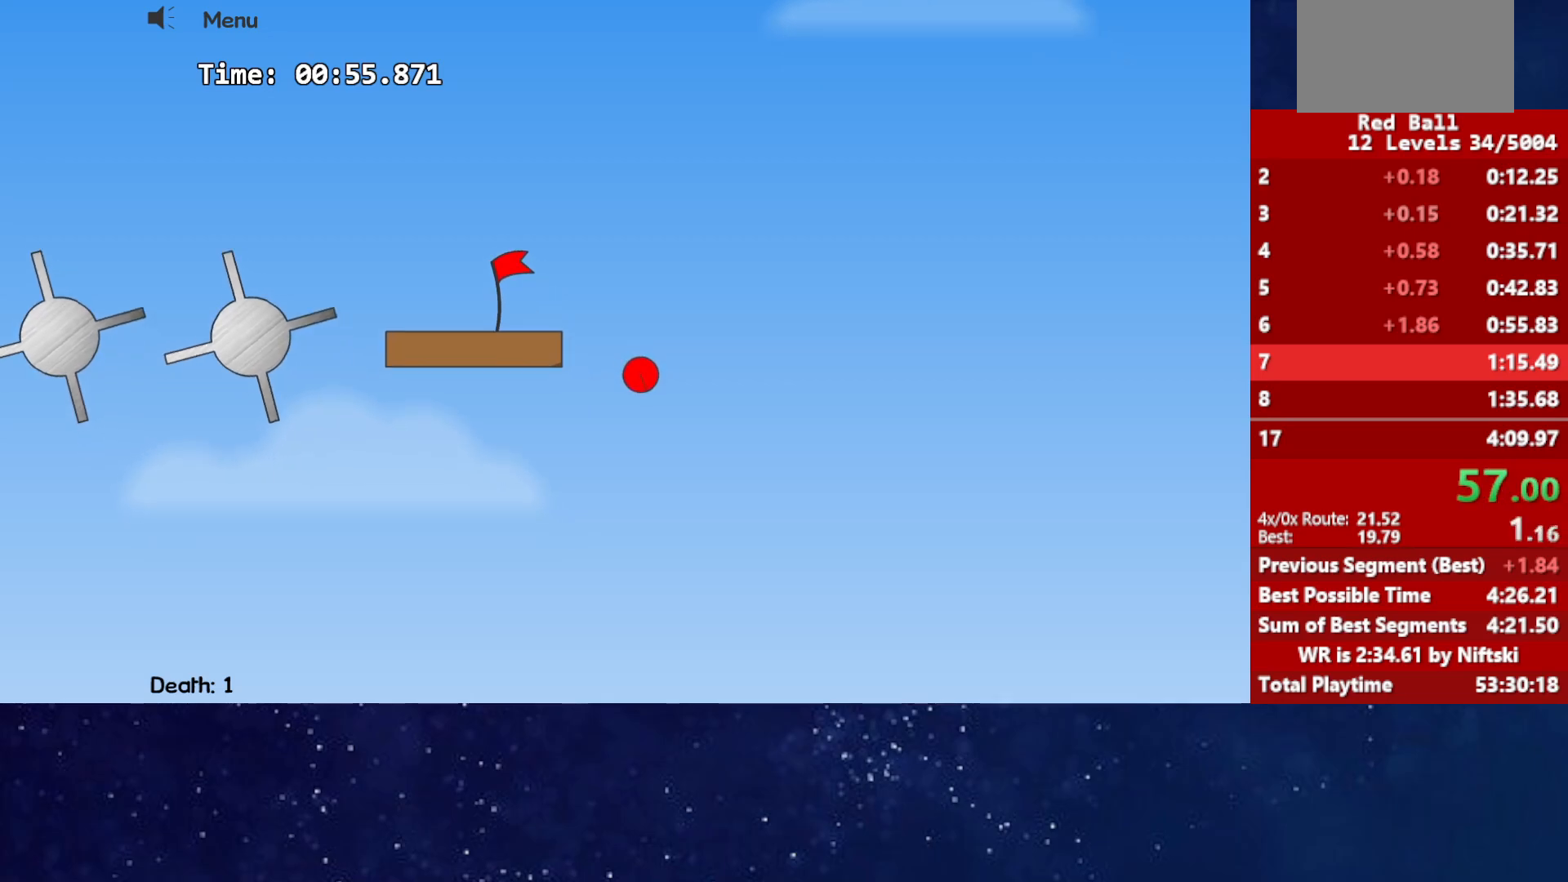
{"keys": ["right"], "events": []}
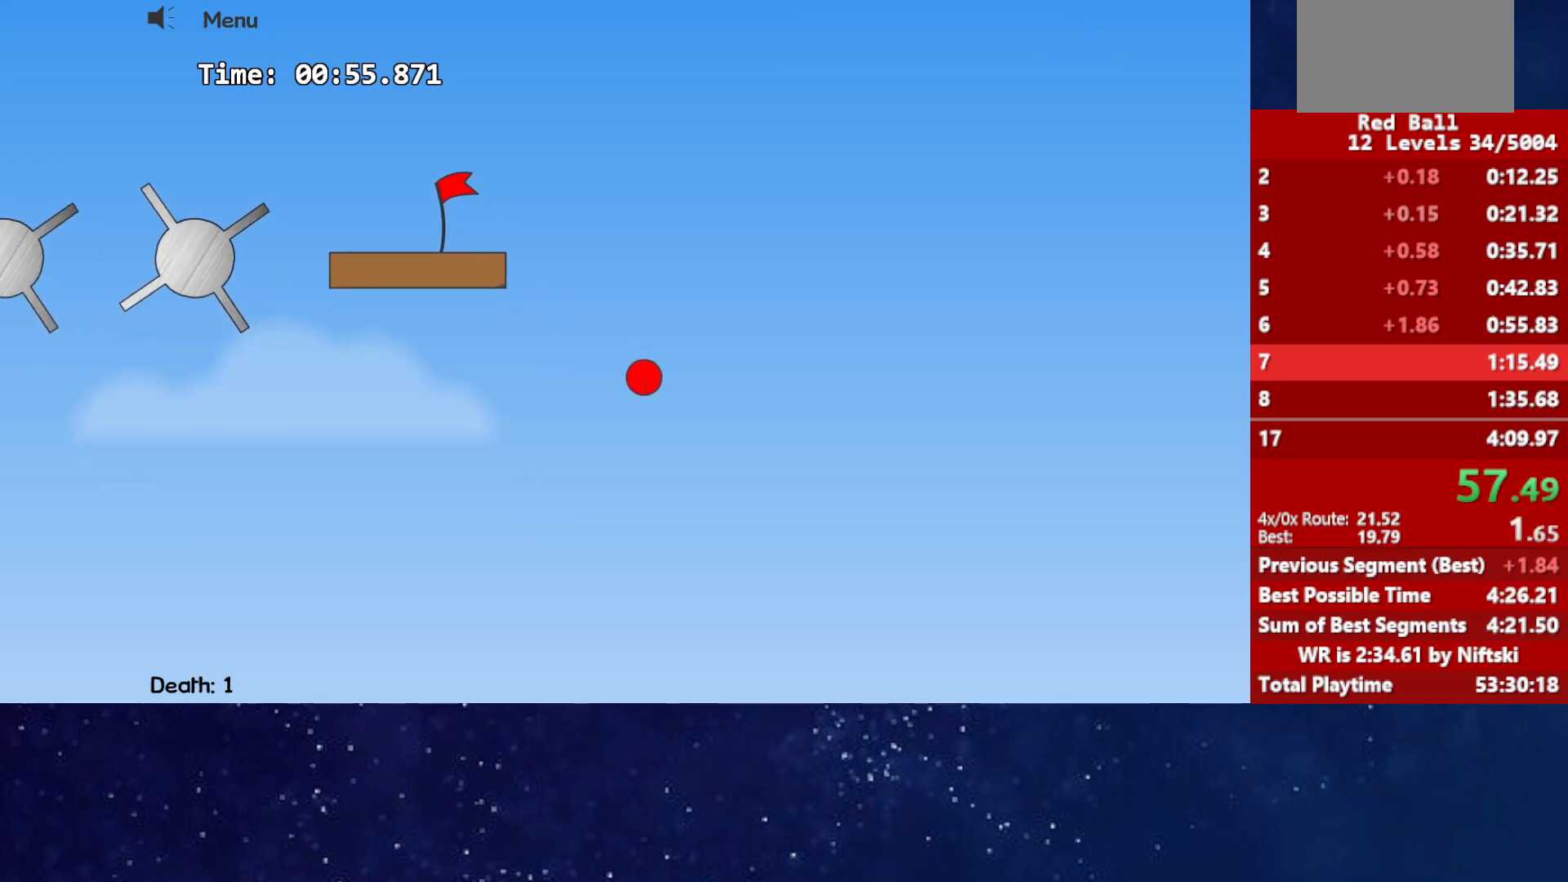
{"keys": ["right"], "events": []}
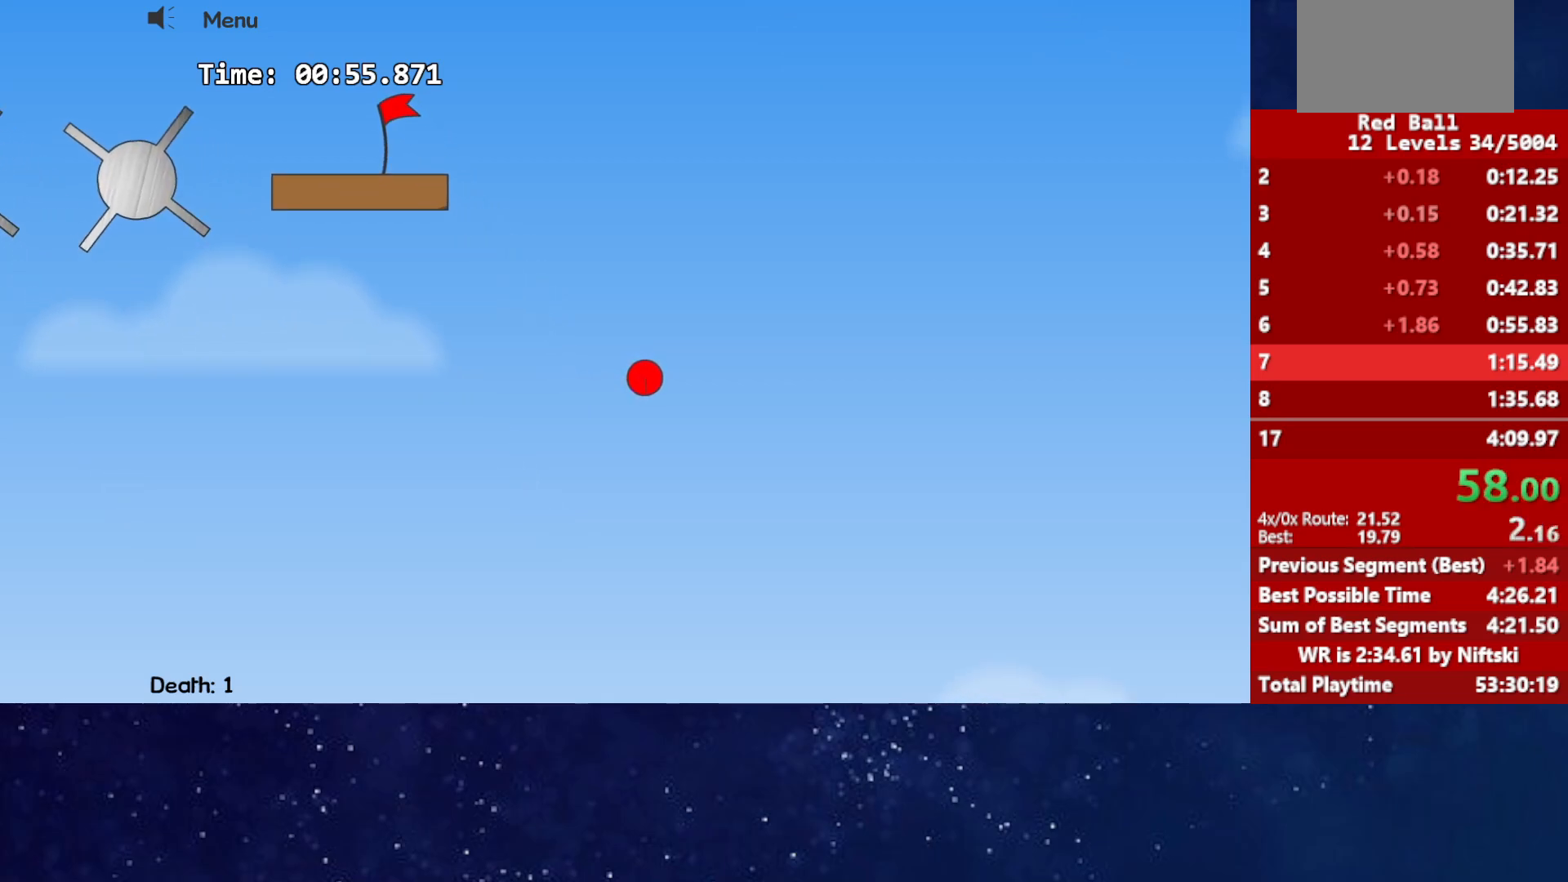
{"keys": ["right"], "events": []}
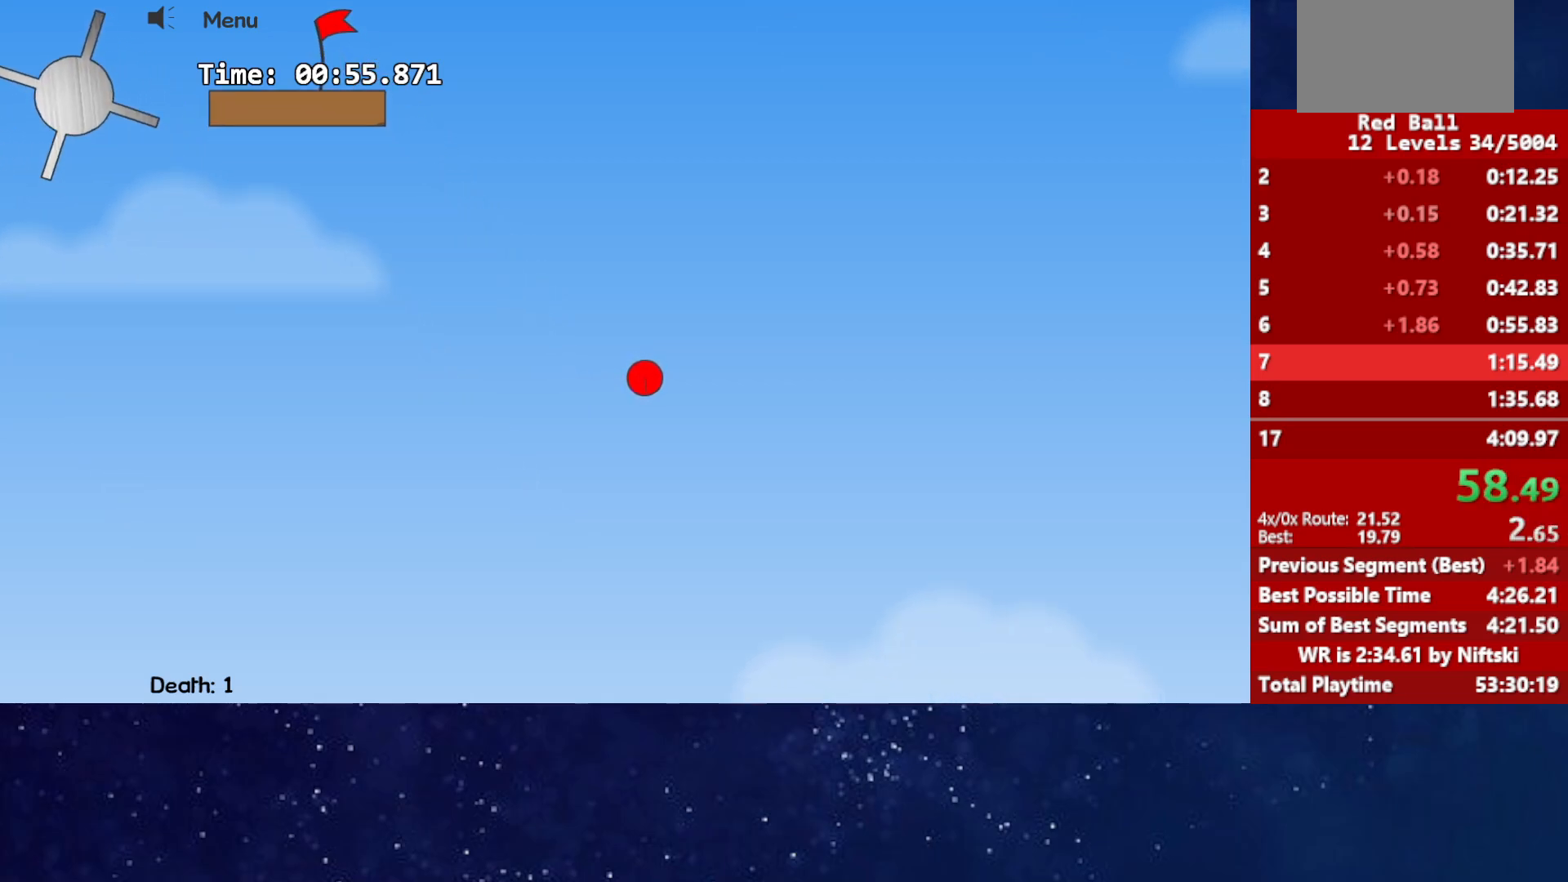
{"keys": ["right"], "events": []}
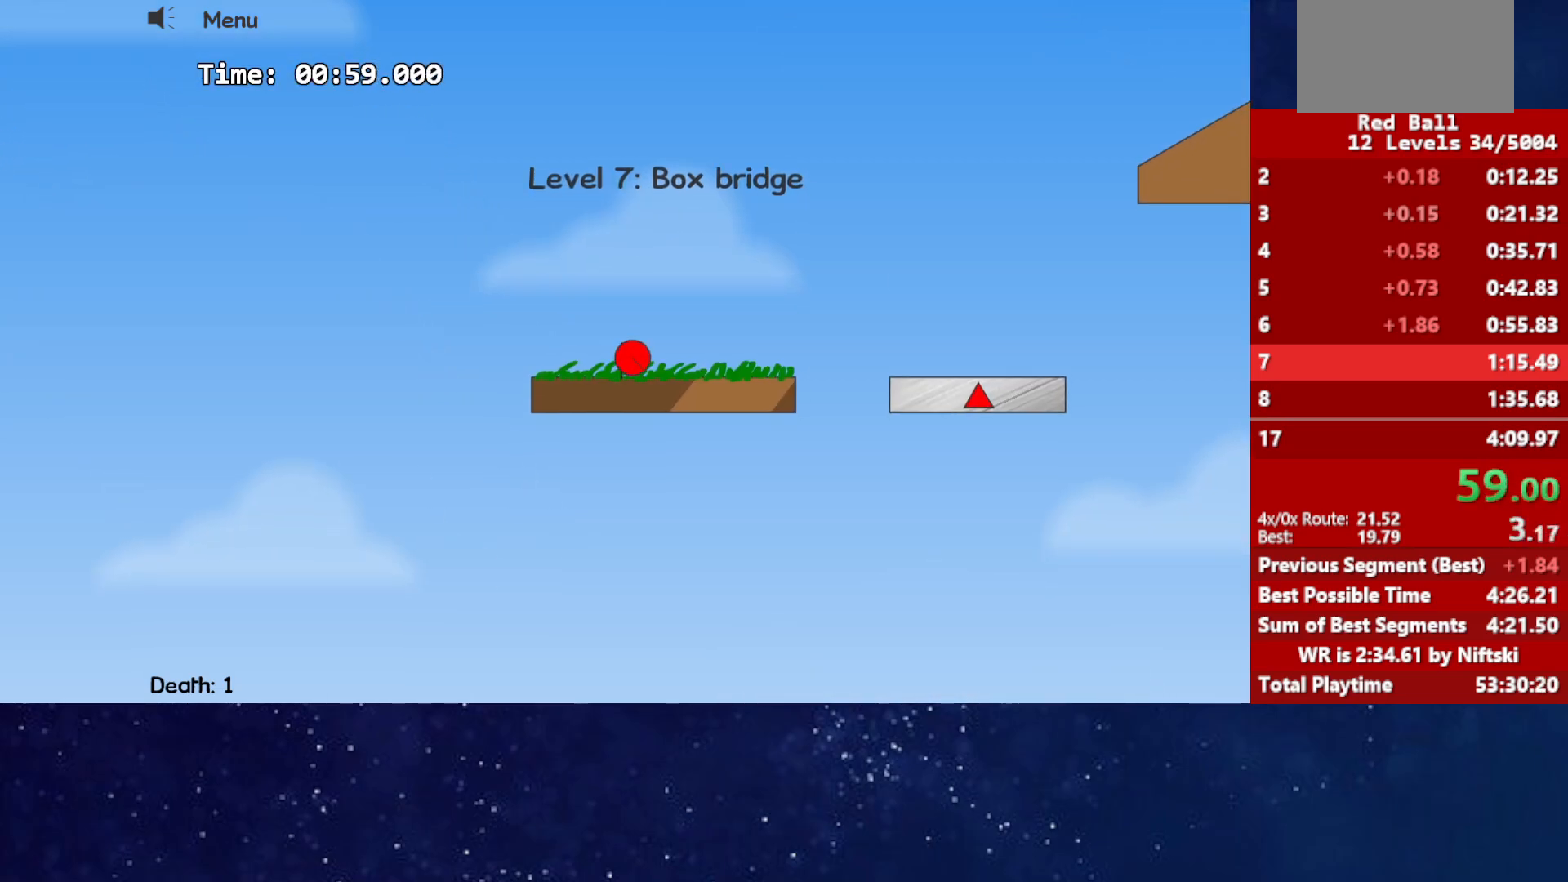
{"keys": ["right"], "events": [[167, "up", "down"], [217, "up", "up"]]}
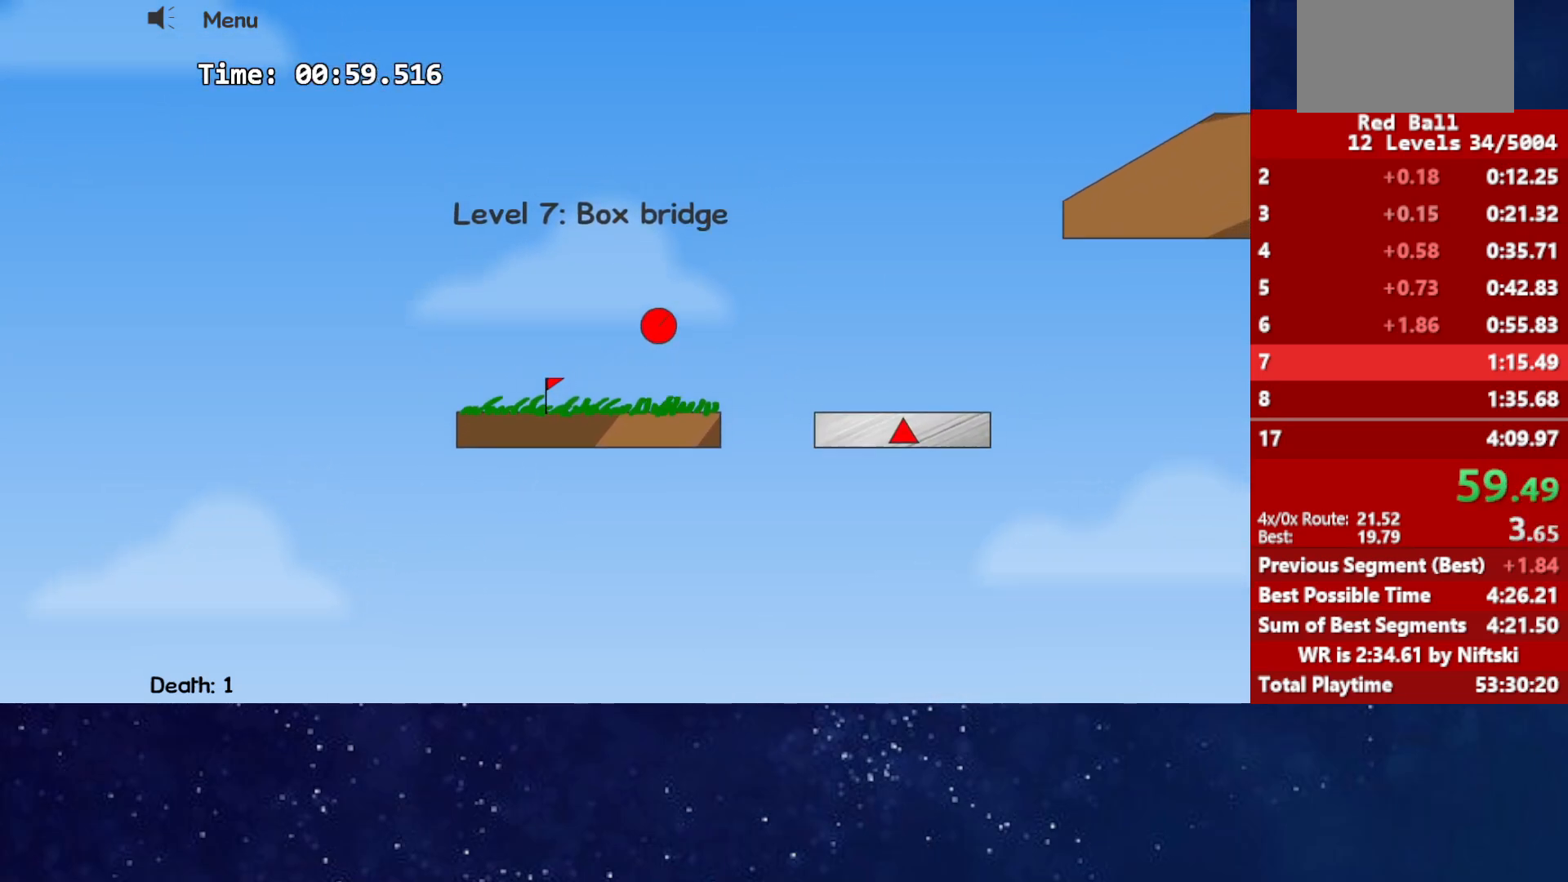
{"keys": ["right"], "events": []}
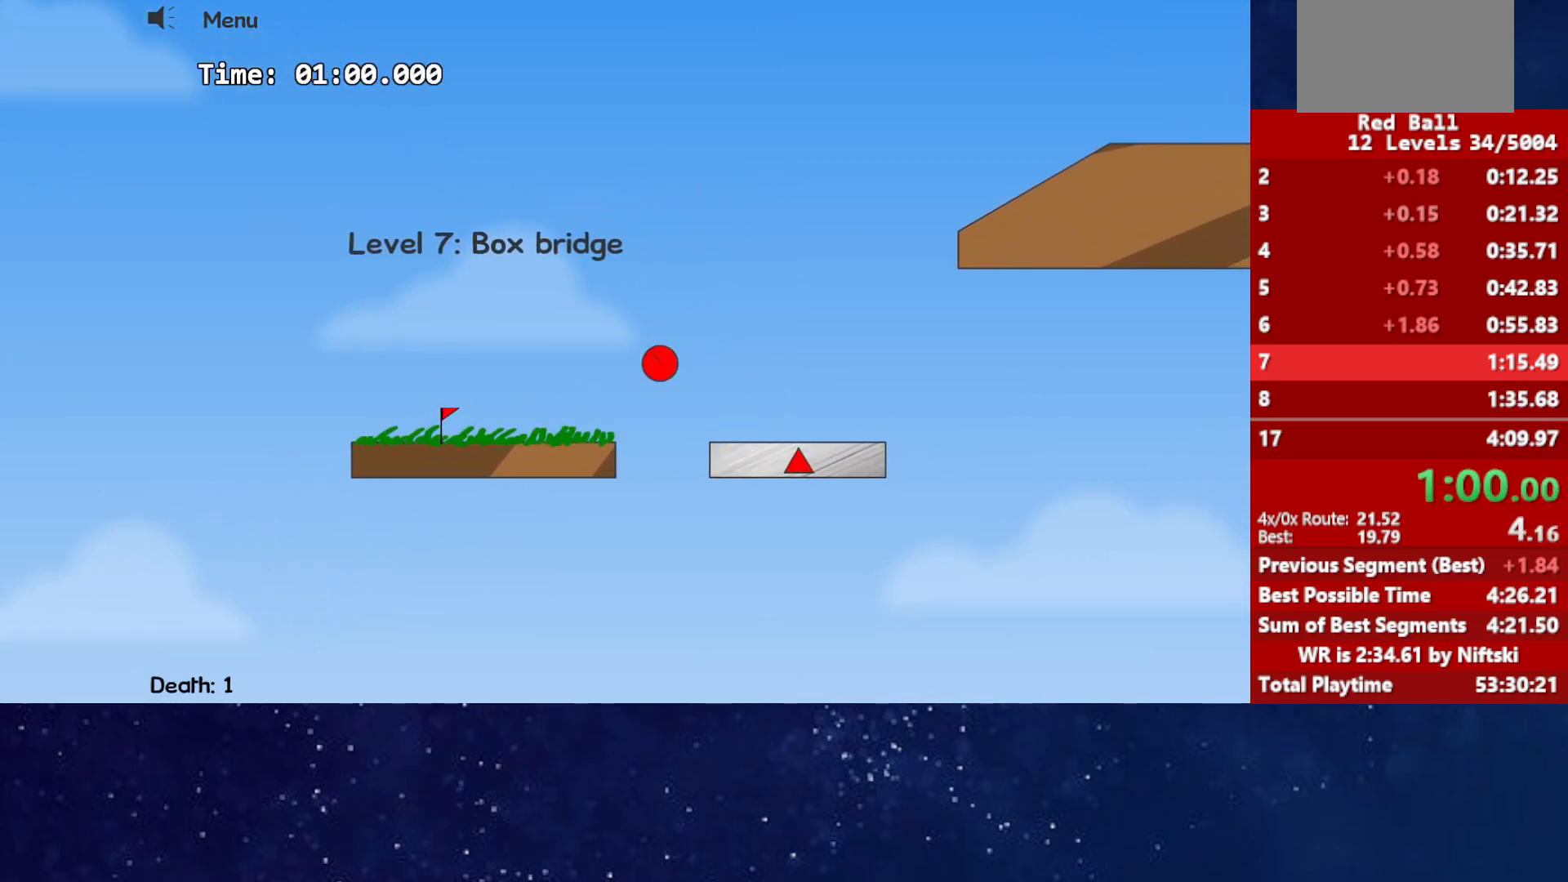
{"keys": ["right", "up"], "events": [[450, "up", "down"]]}
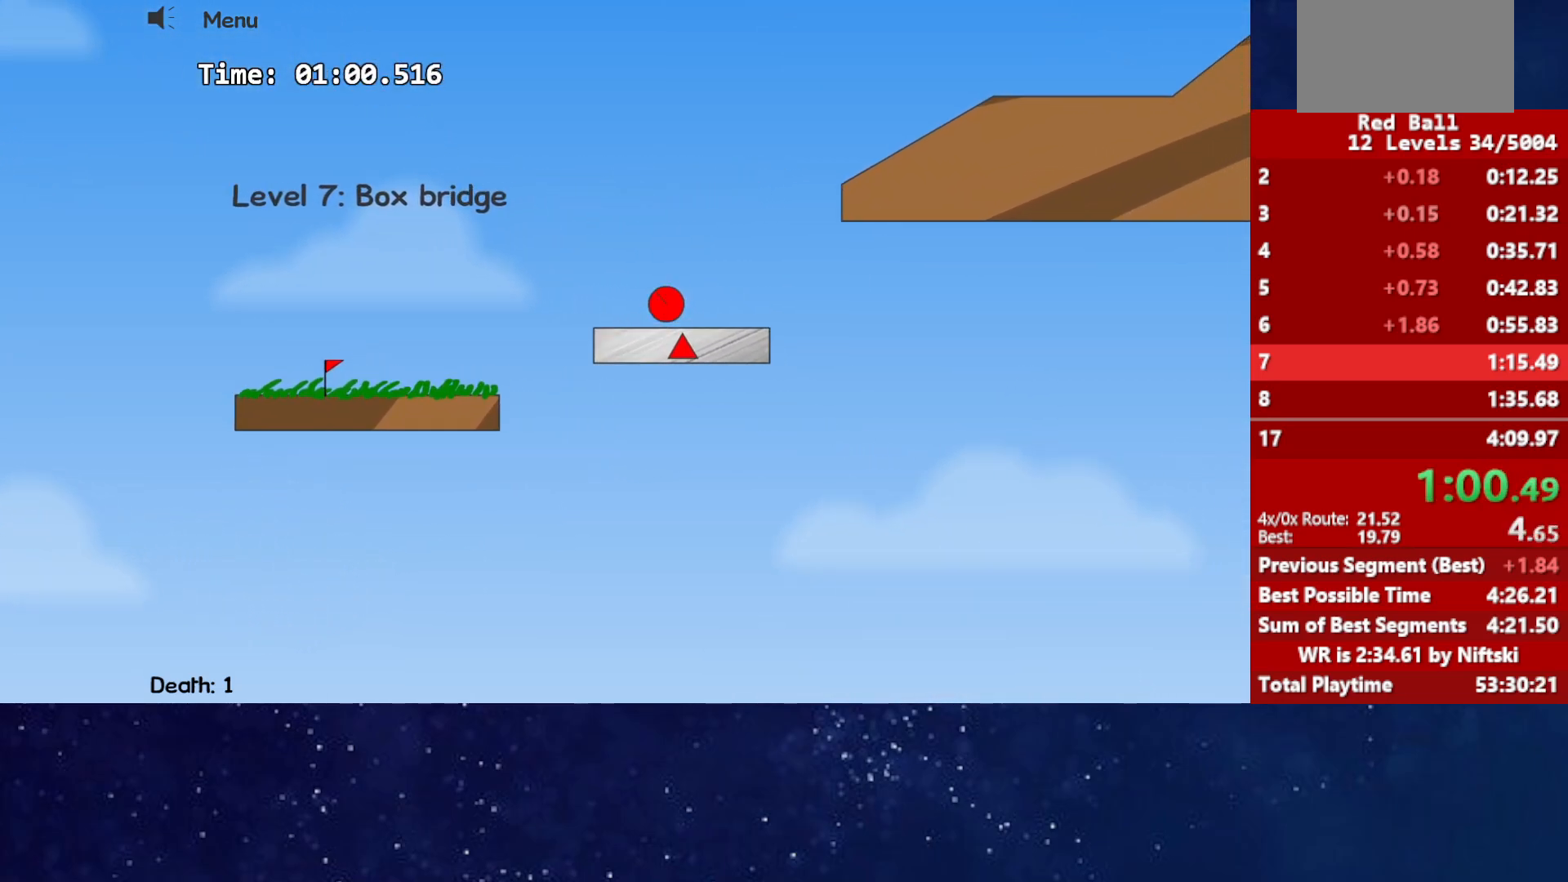
{"keys": ["right", "up"], "events": []}
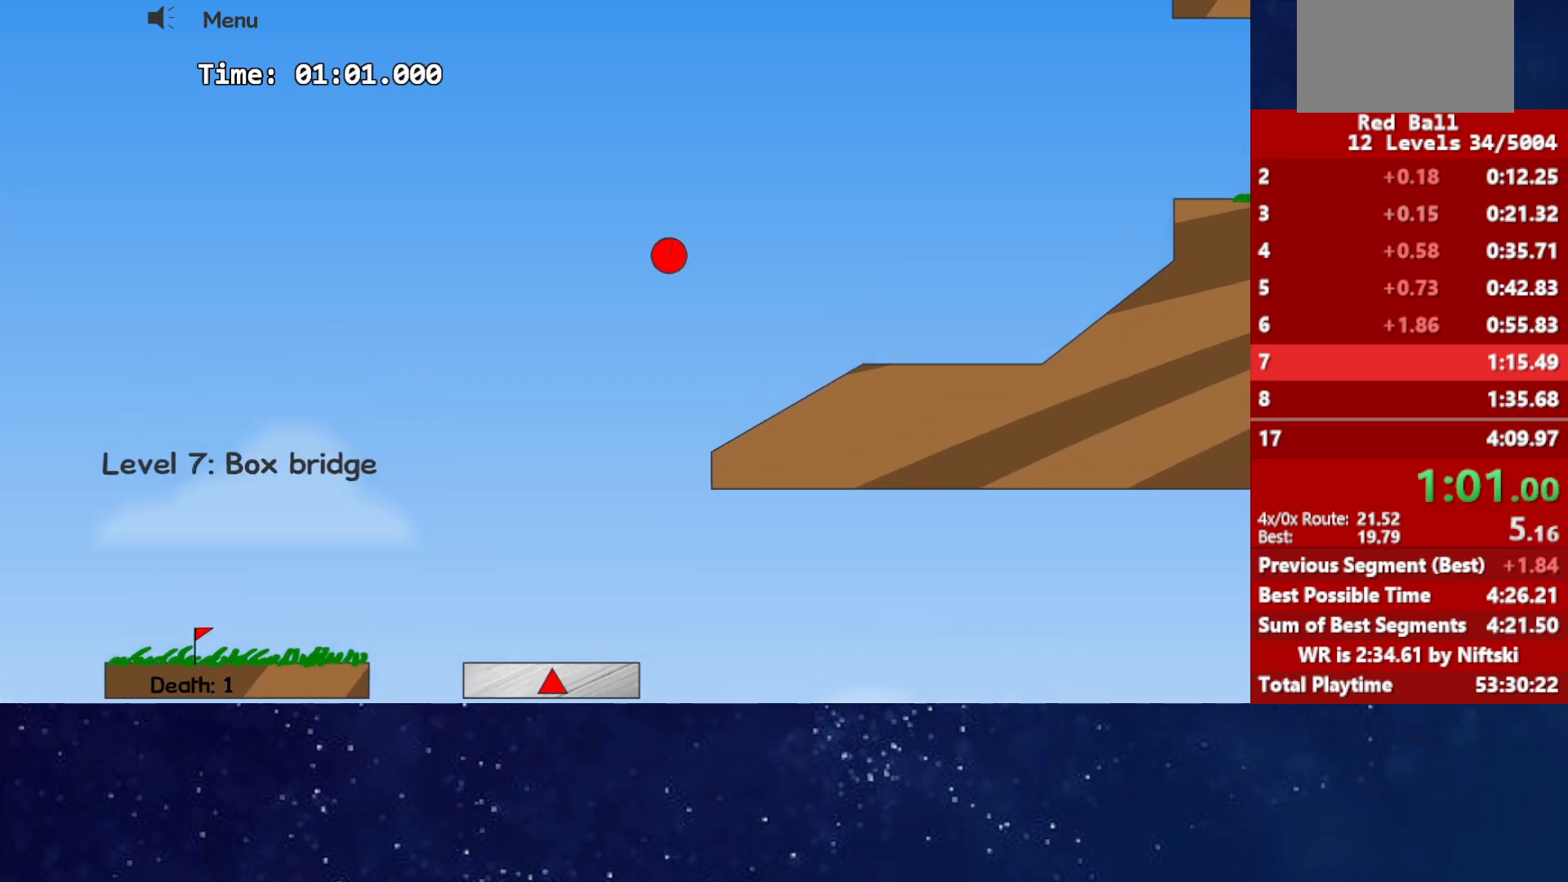
{"keys": ["right"], "events": [[100, "up", "up"], [117, "right", "up"], [150, "r", "down"], [150, "right", "down"], [217, "r", "up"]]}
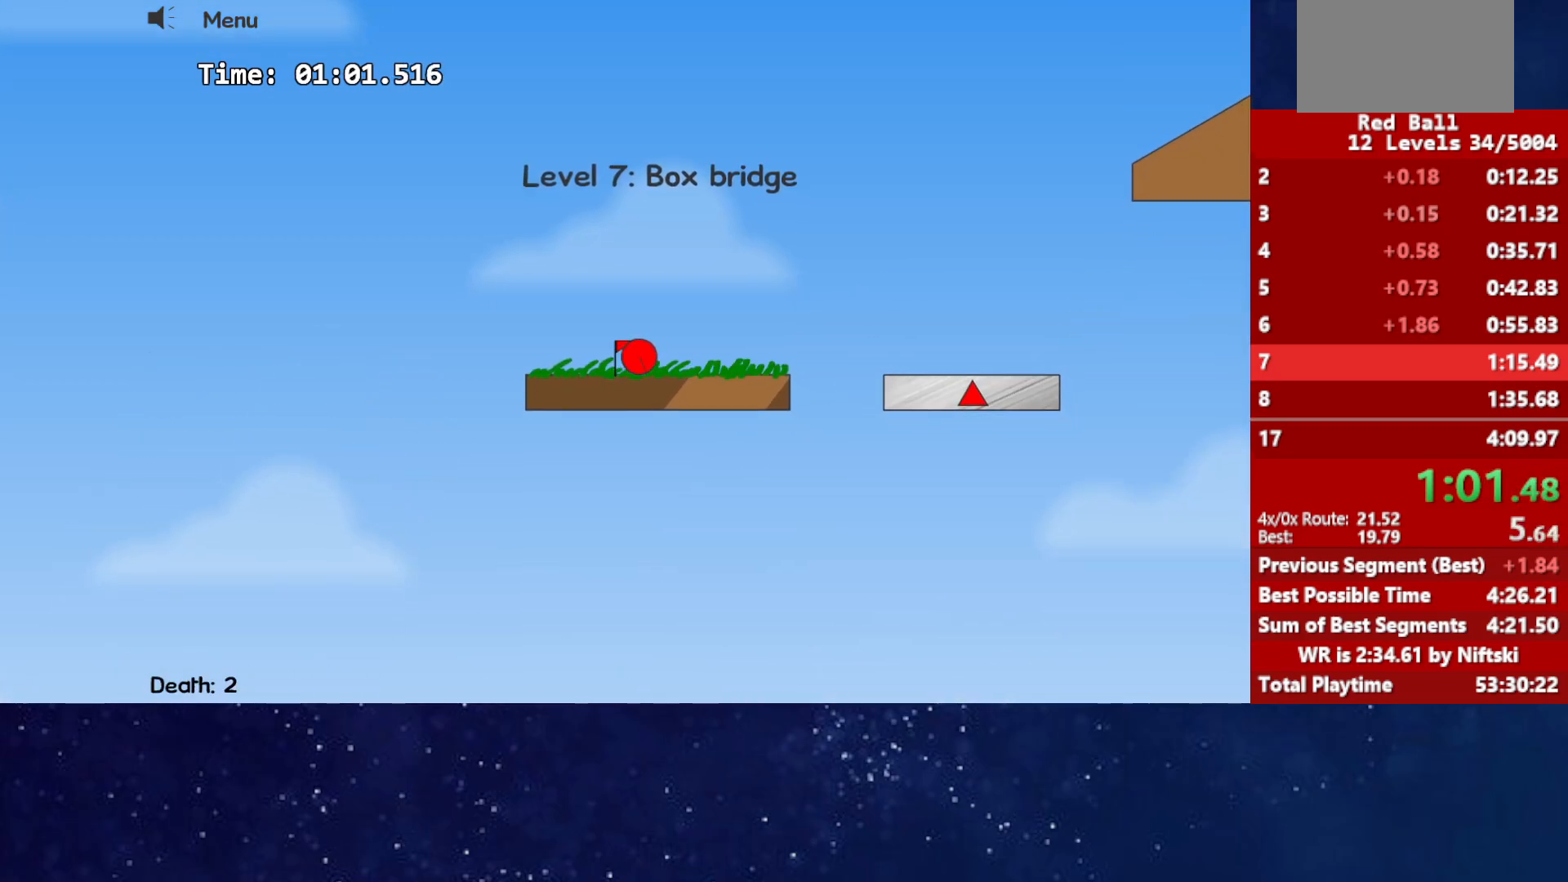
{"keys": ["right"], "events": [[83, "up", "down"], [133, "up", "up"]]}
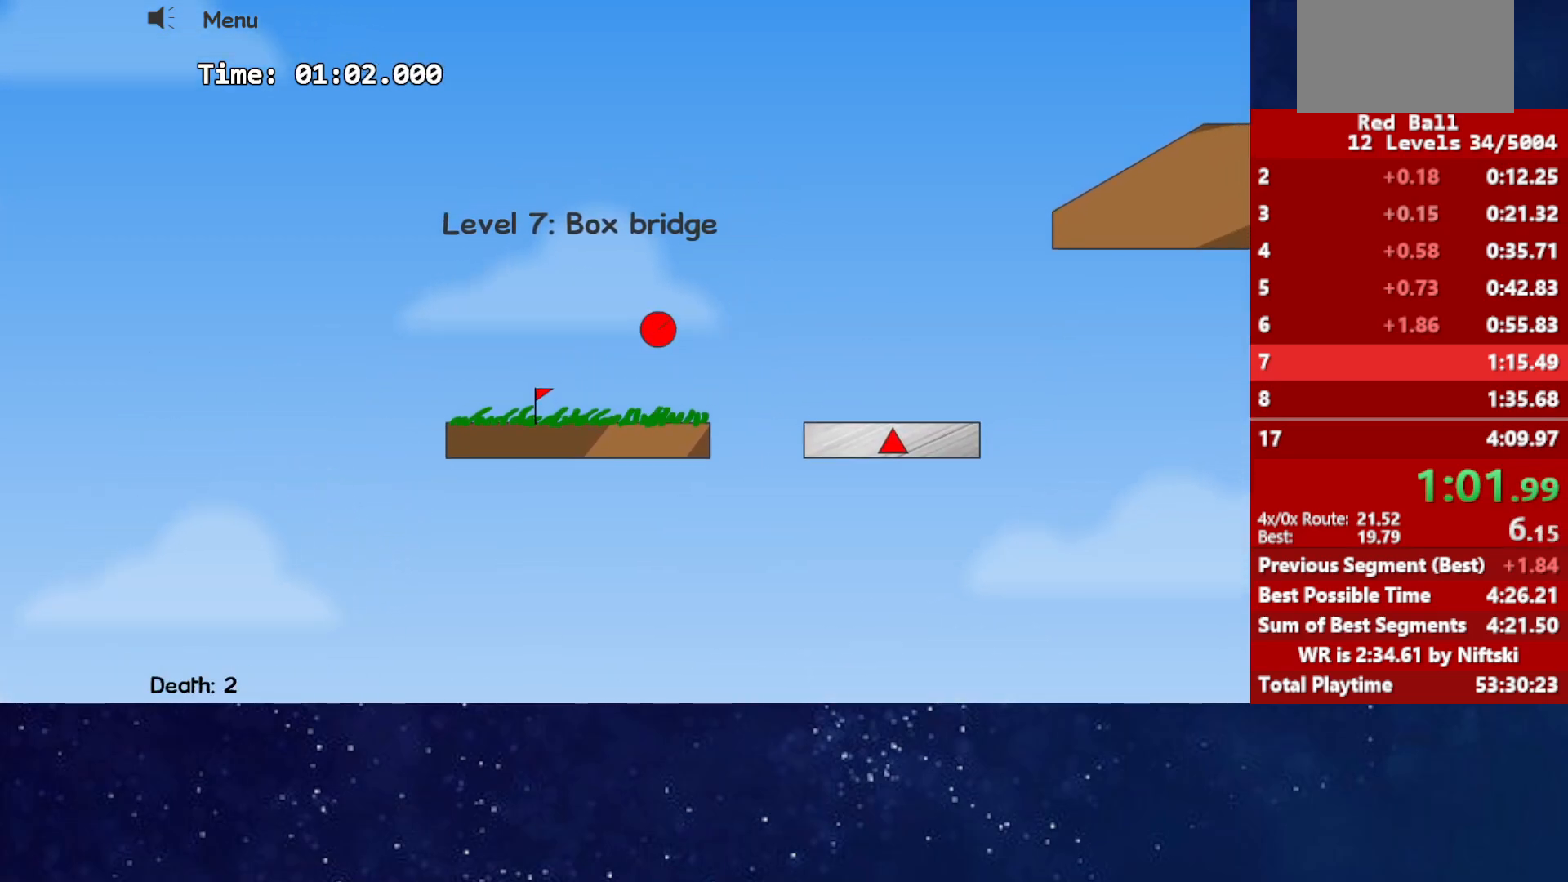
{"keys": ["right"], "events": []}
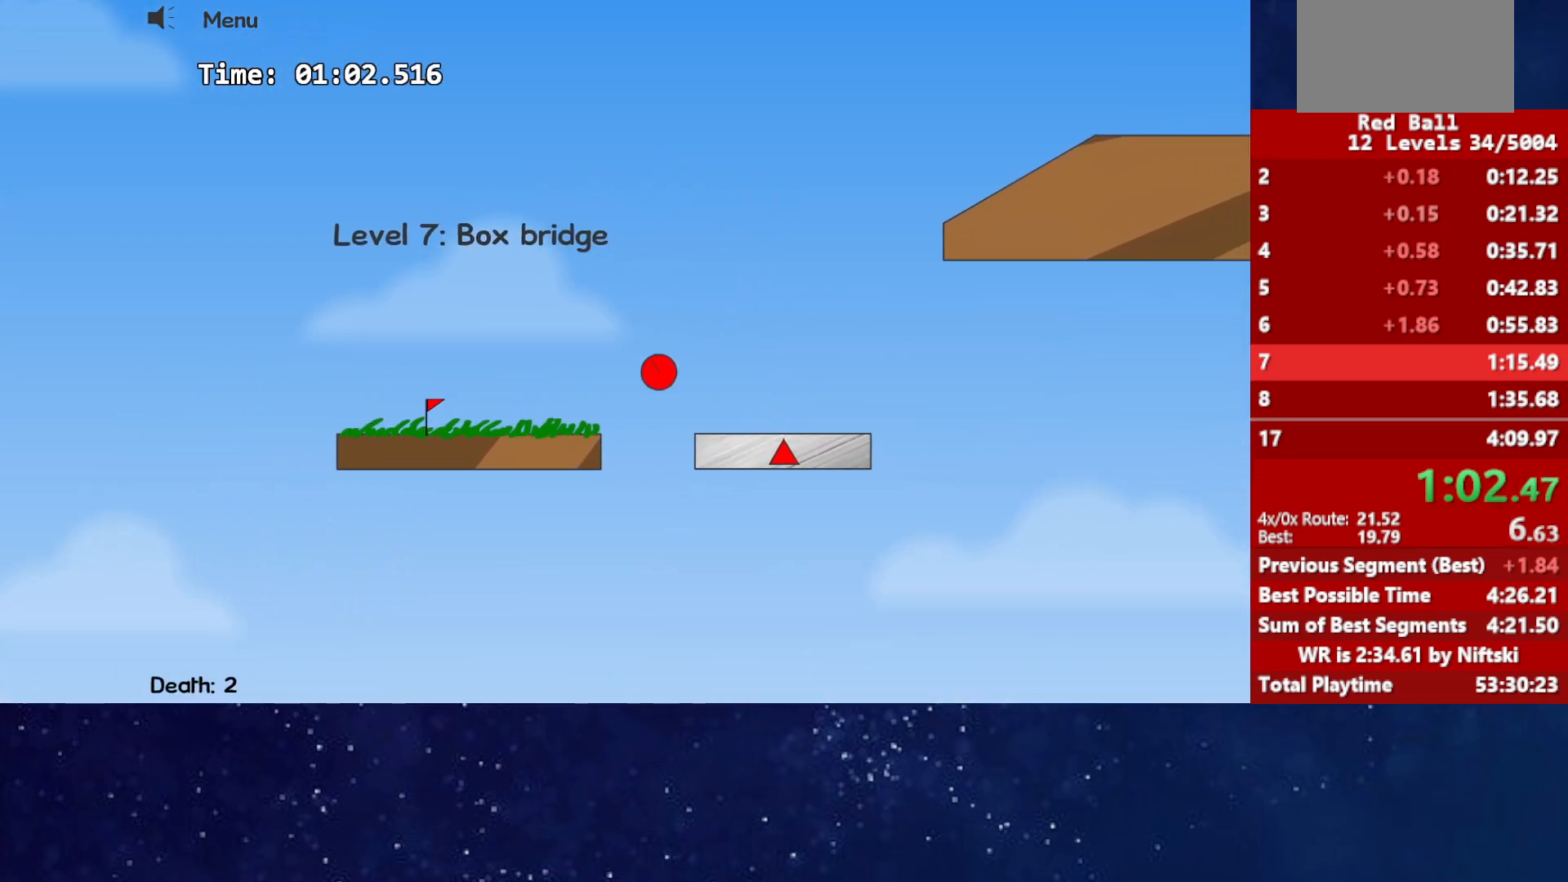
{"keys": ["right", "up"], "events": [[383, "up", "down"]]}
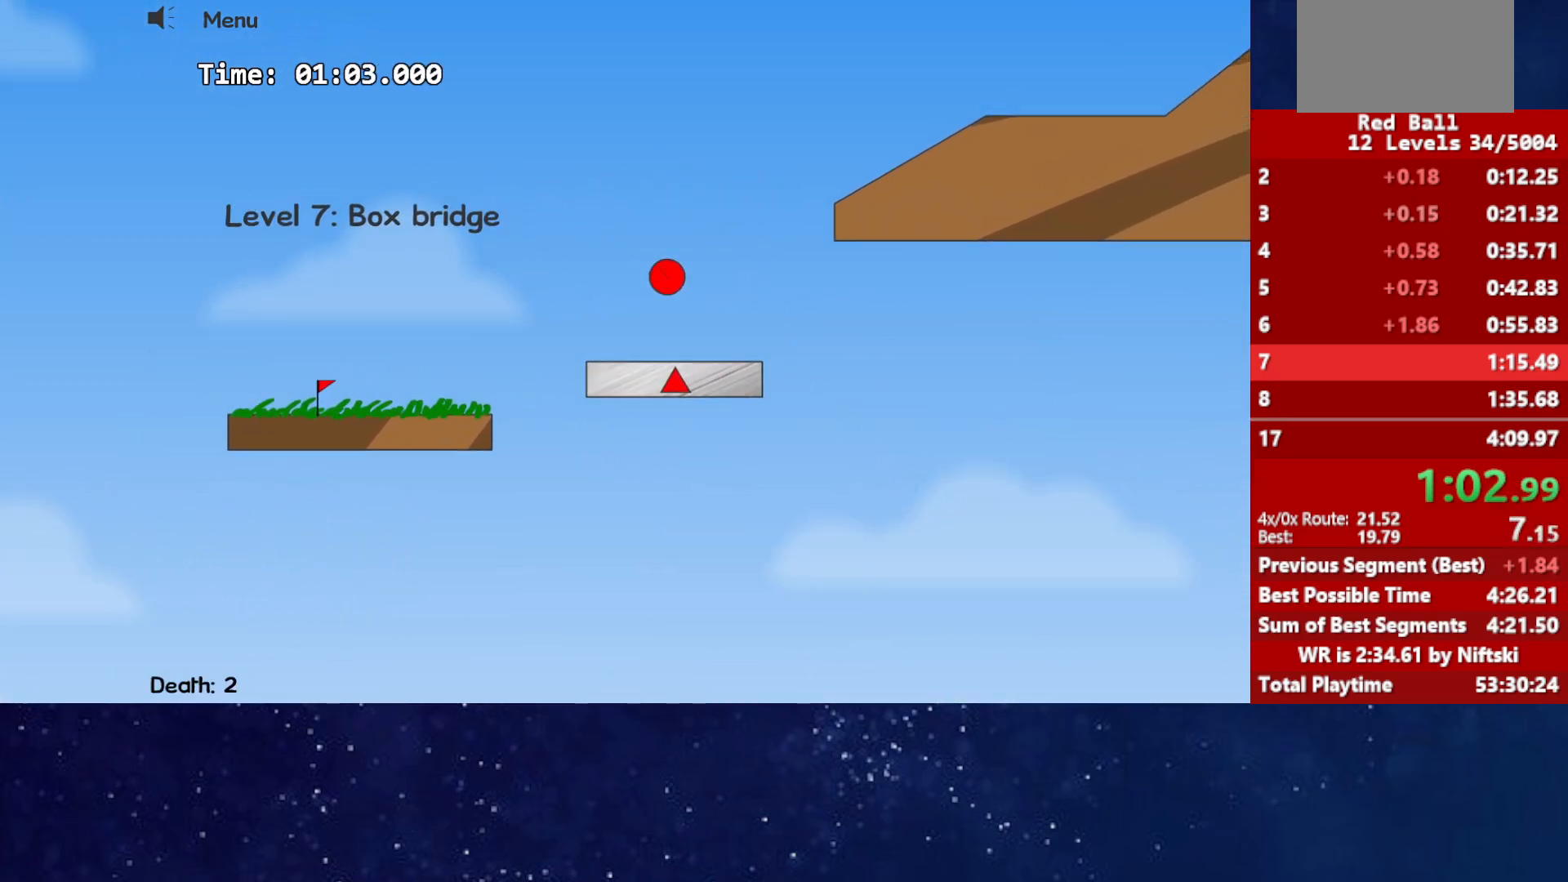
{"keys": ["right", "up"], "events": []}
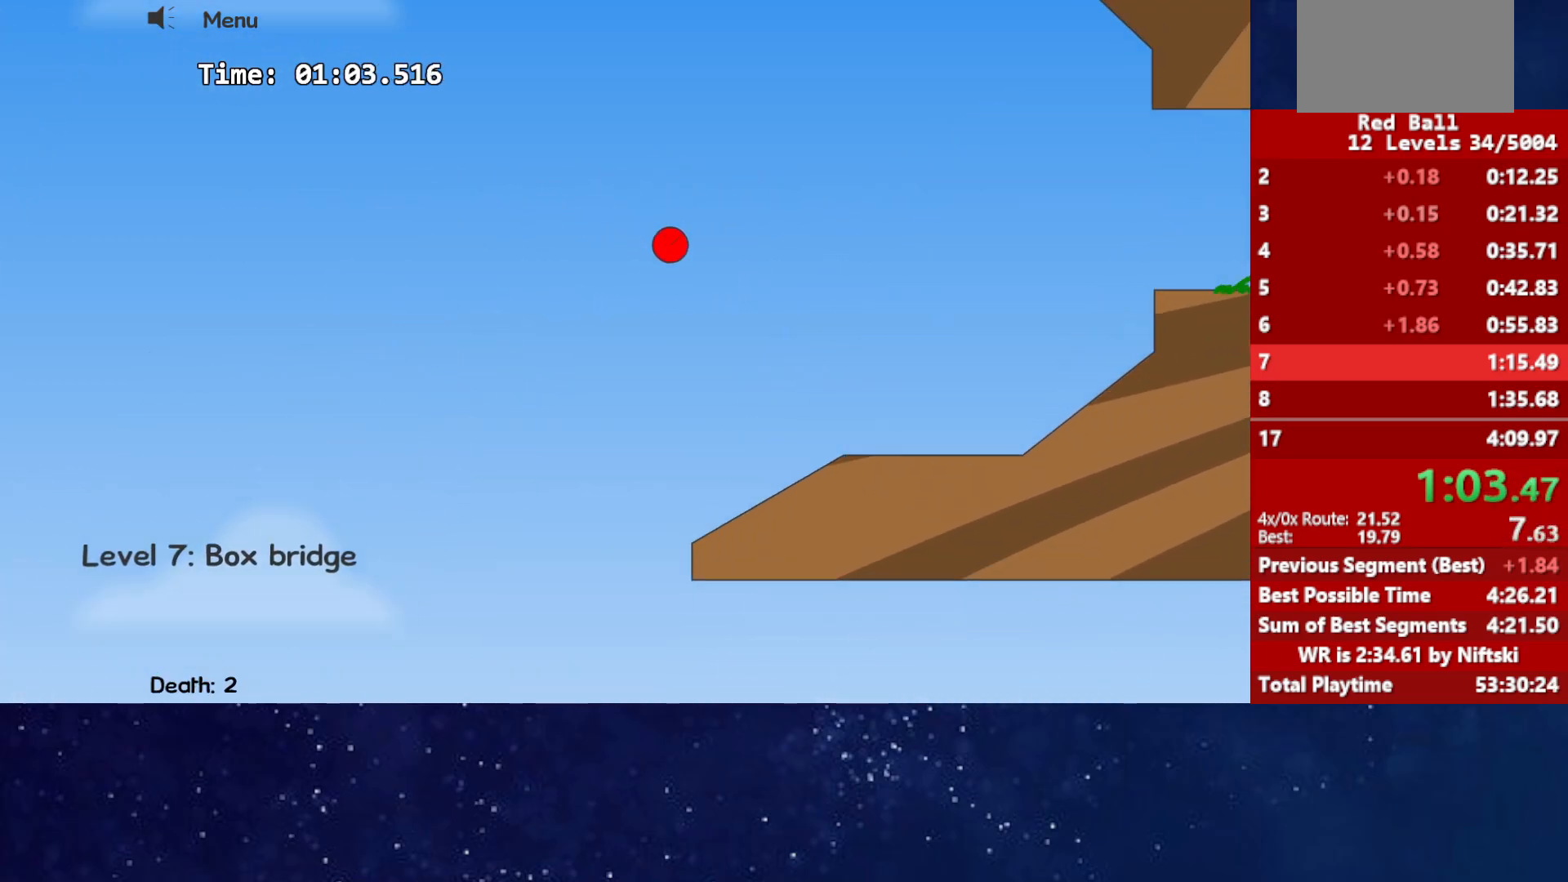
{"keys": ["right", "up"], "events": []}
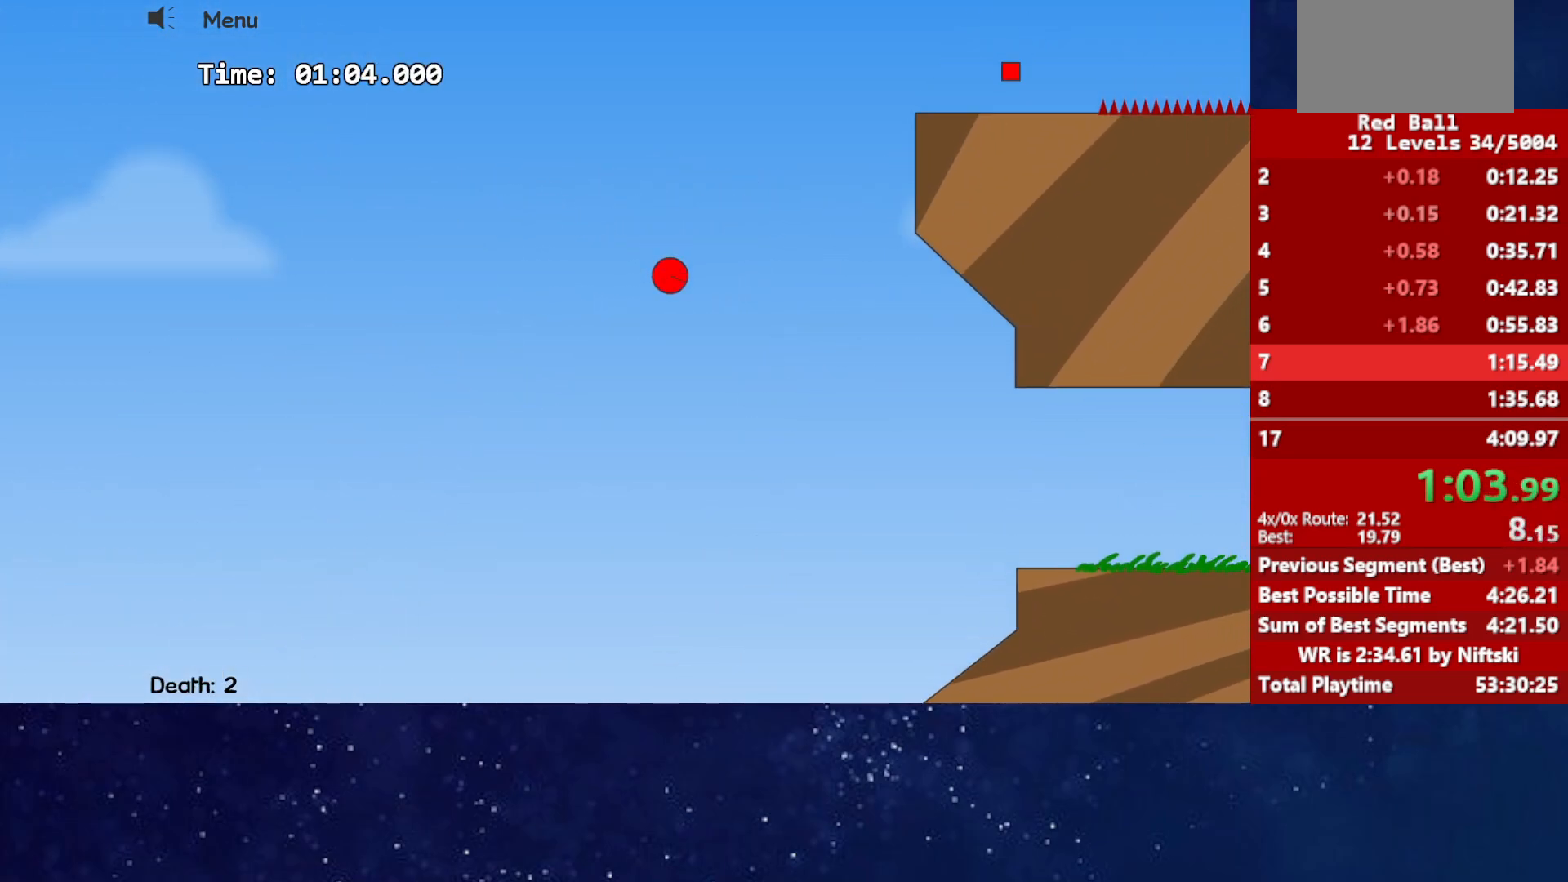
{"keys": ["right"], "events": [[450, "up", "up"]]}
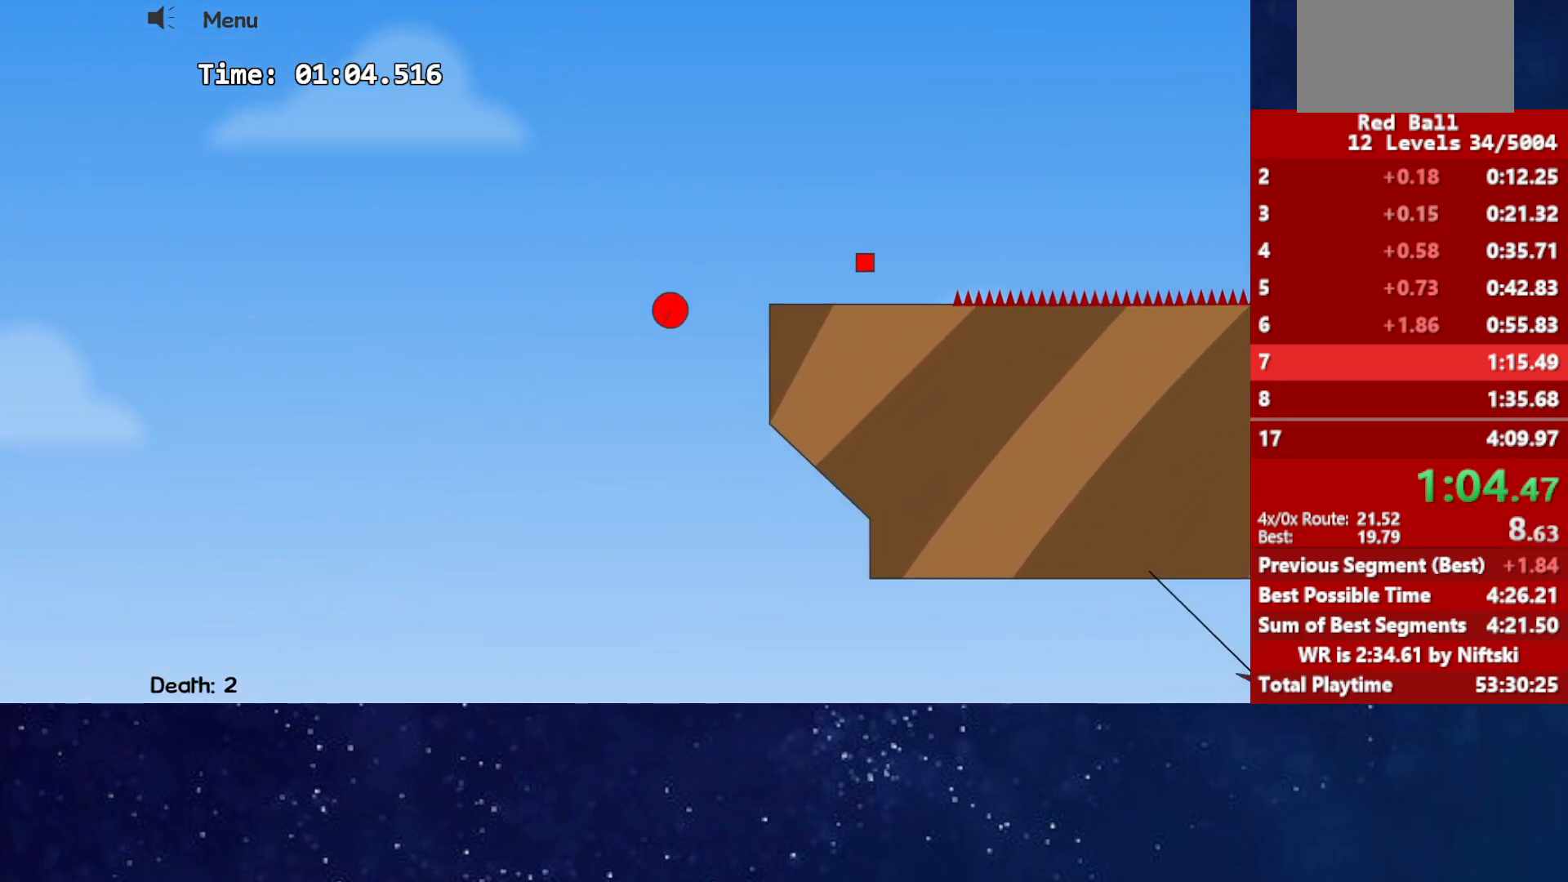
{"keys": ["right", "up"], "events": [[317, "up", "down"]]}
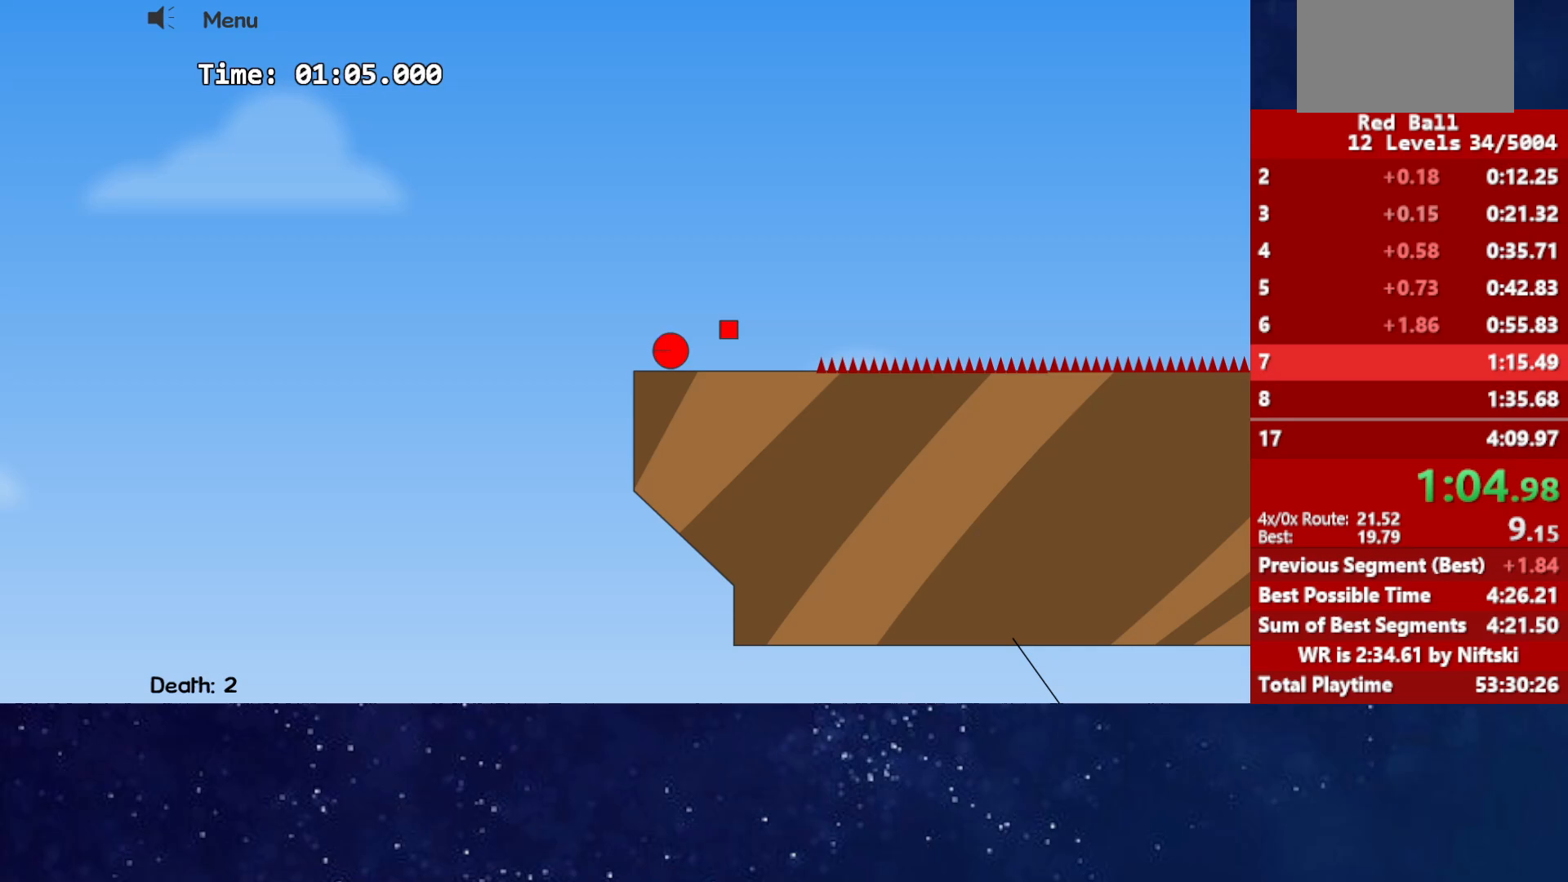
{"keys": ["right", "up"], "events": []}
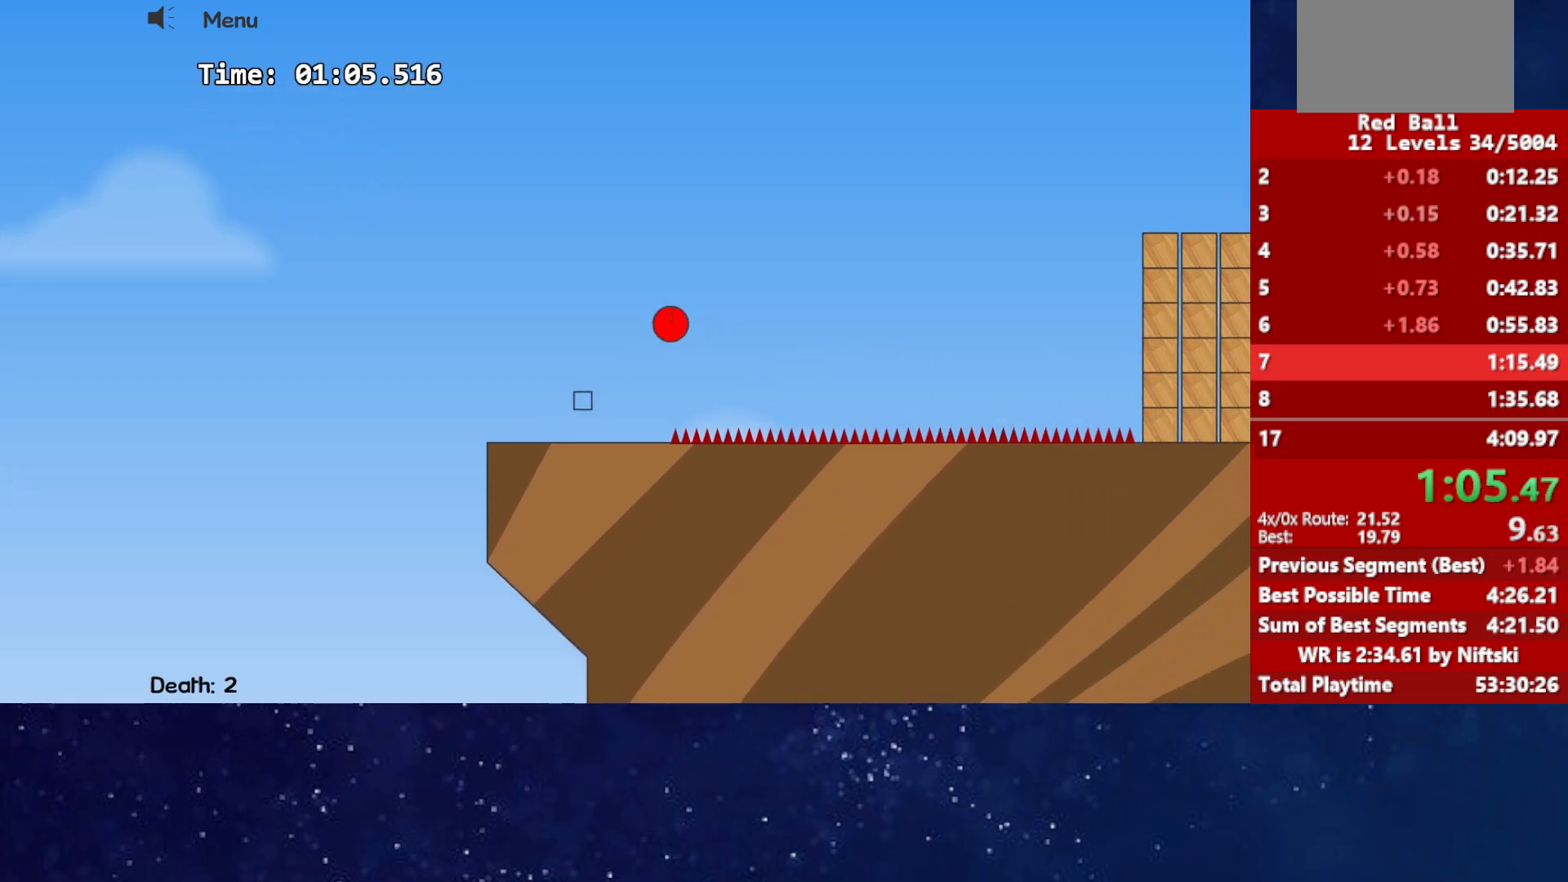
{"keys": ["right", "up"], "events": [[33, "up", "up"], [167, "up", "down"]]}
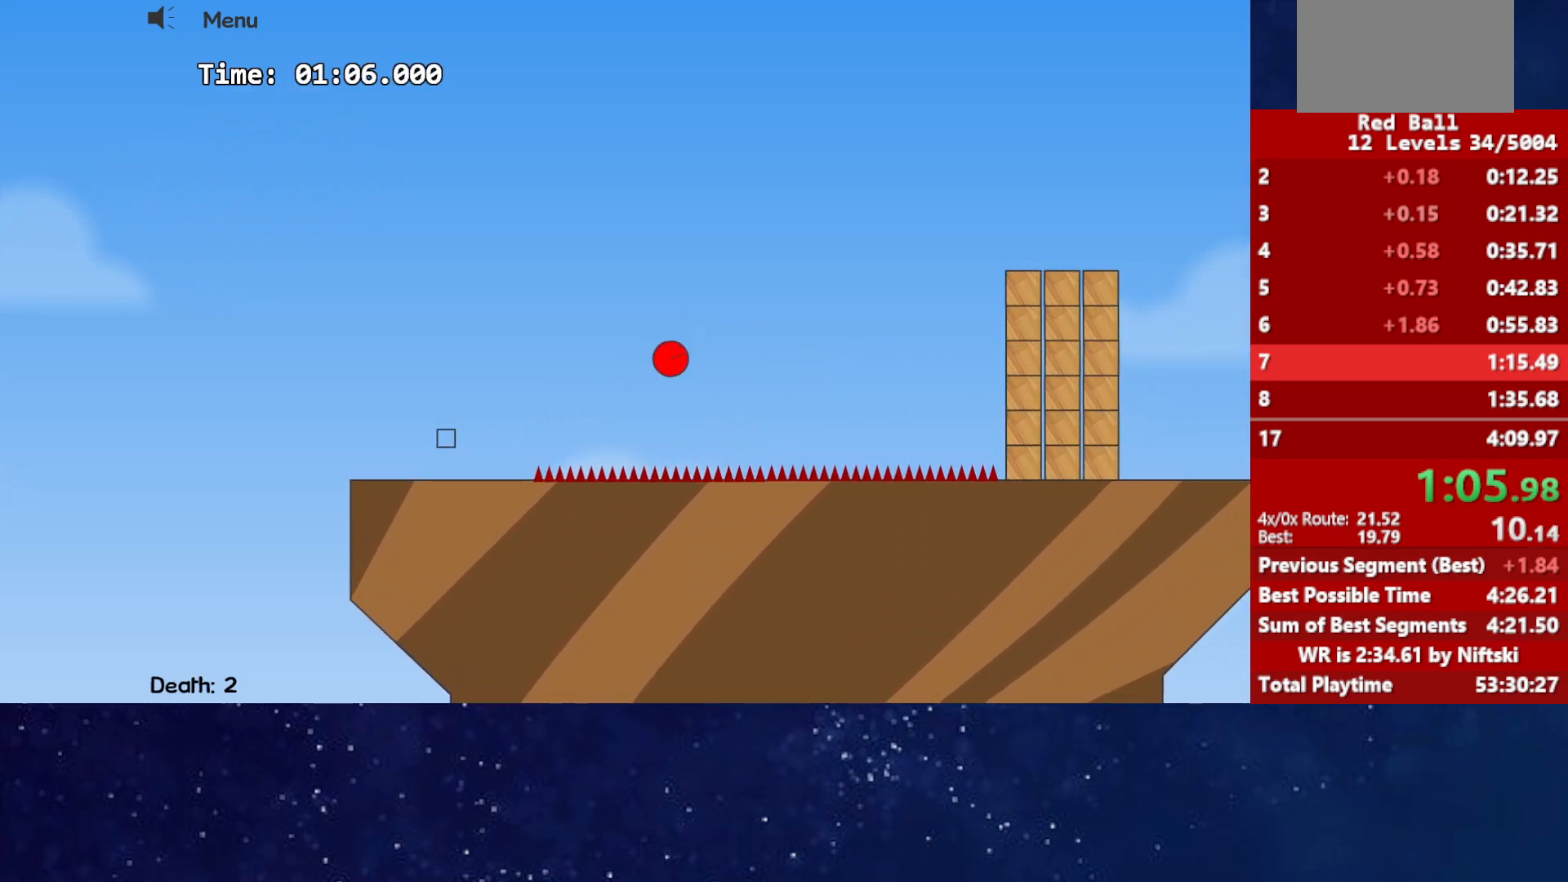
{"keys": ["right", "up"], "events": []}
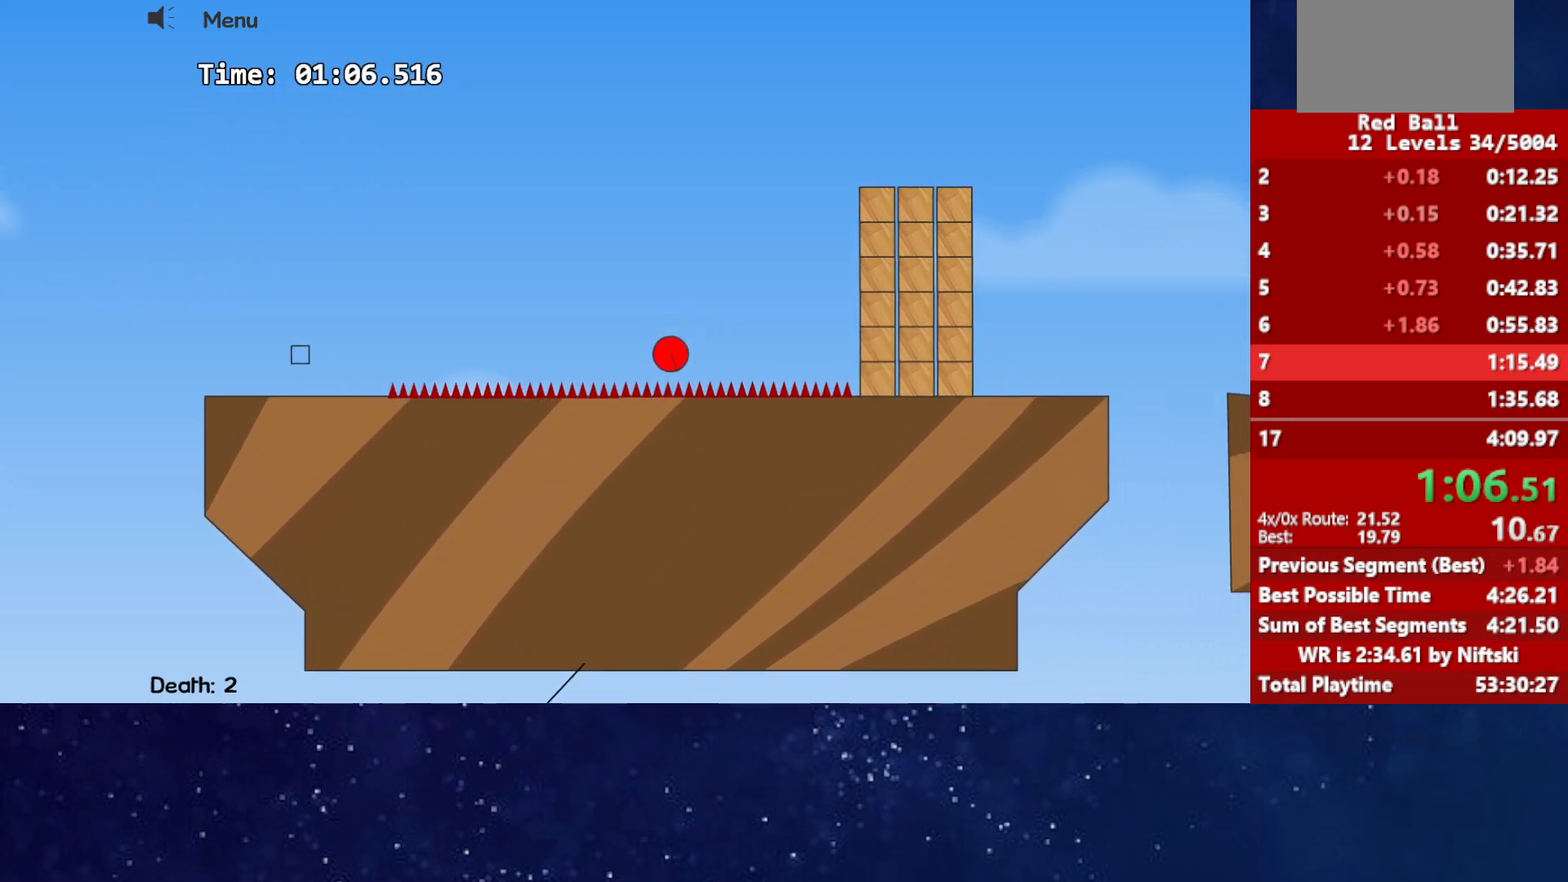
{"keys": ["right", "up"], "events": []}
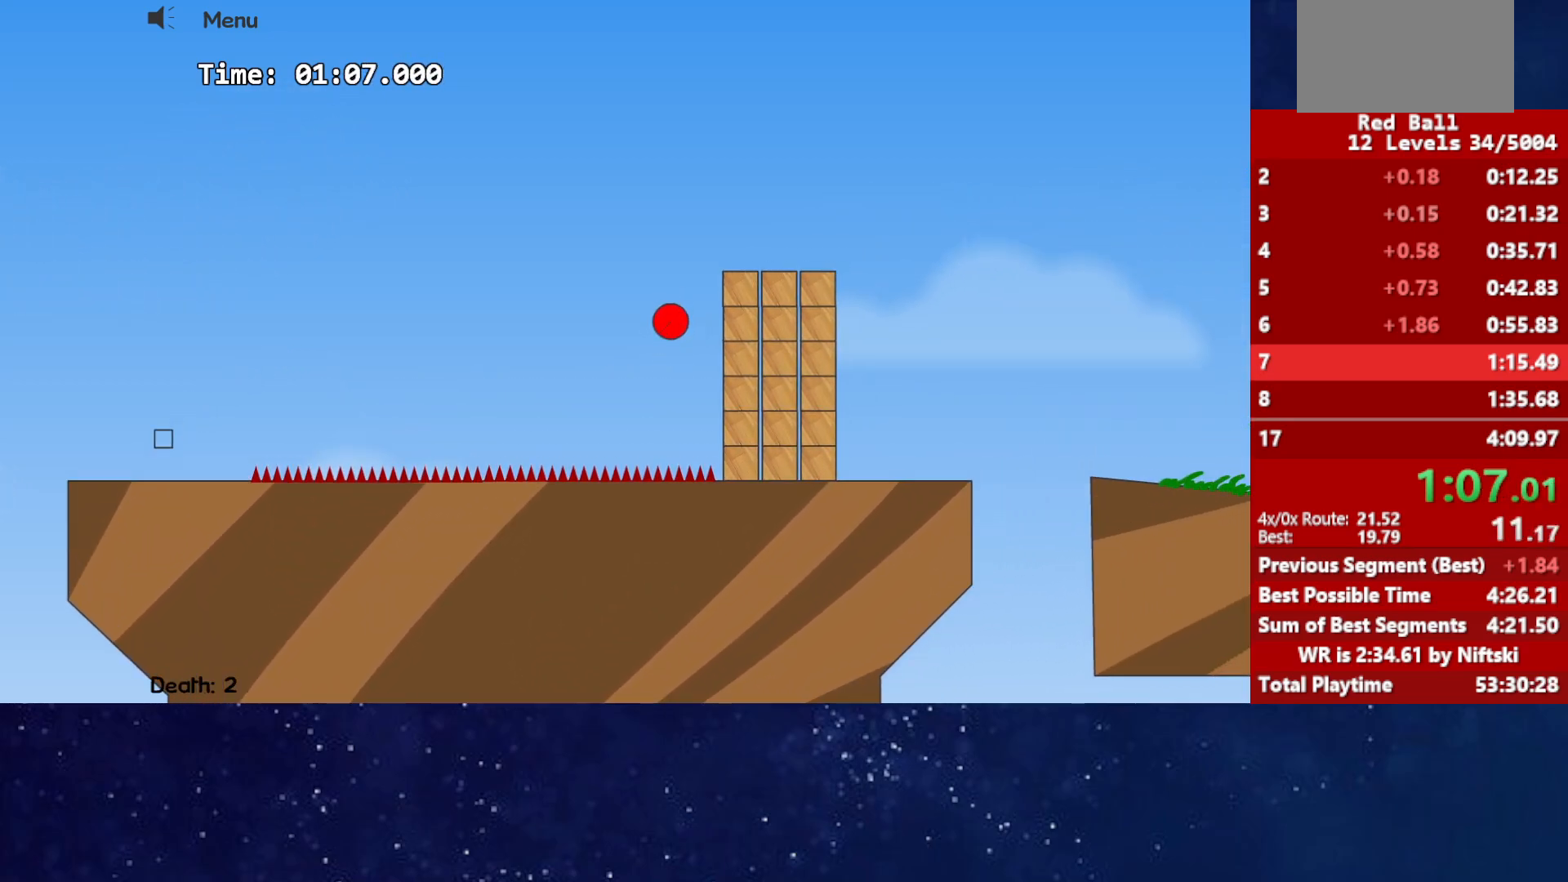
{"keys": ["right"], "events": [[283, "up", "up"]]}